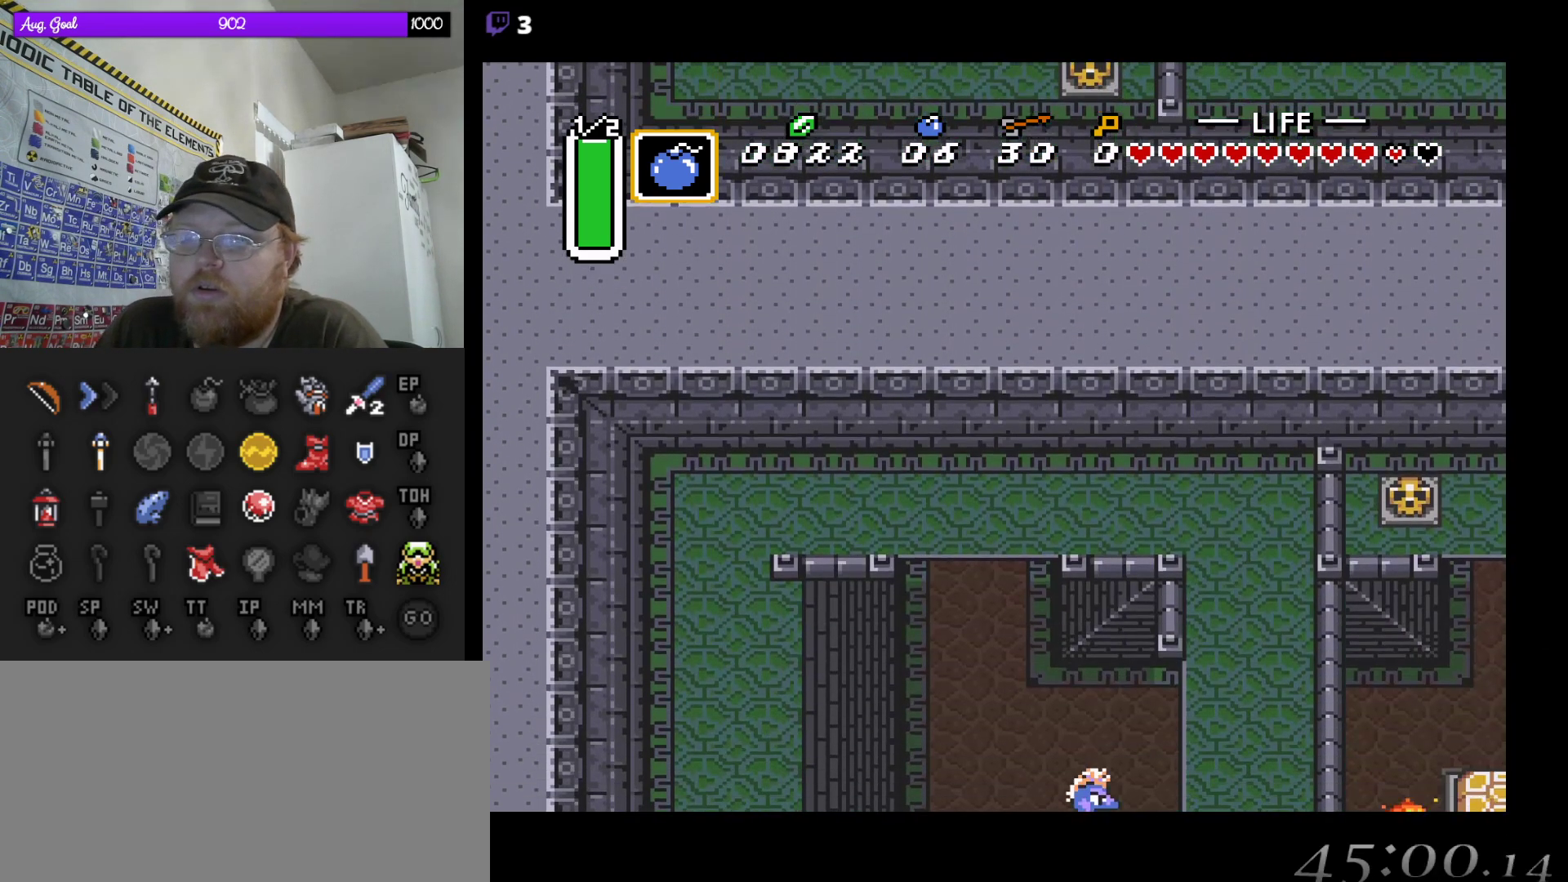
Gameplay with a controller (Nintendo layout); each line is a JSON object with the inputs held at the frame after it. "events" lists button and stick changes between this image and that frame as [ms after this image, input, new state], when the widget could be followed in between. Not read: L3 R3.
{"buttons": ["DPAD_DOWN"], "events": [[83, "A", "up"], [83, "DPAD_DOWN", "down"]]}
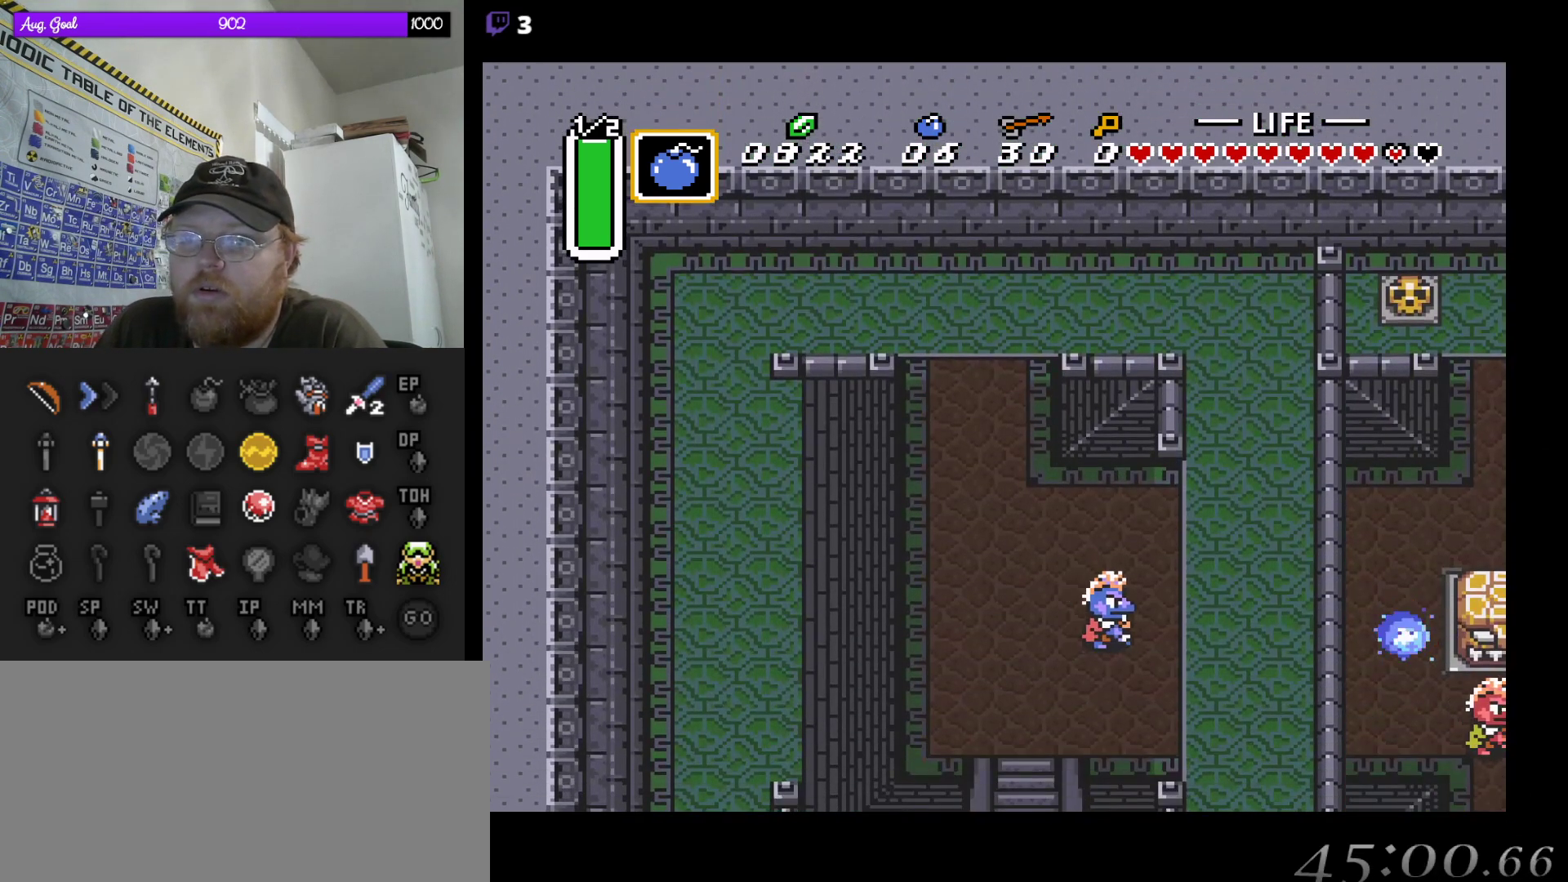
{"buttons": ["DPAD_DOWN", "DPAD_RIGHT"], "events": [[483, "DPAD_RIGHT", "down"]]}
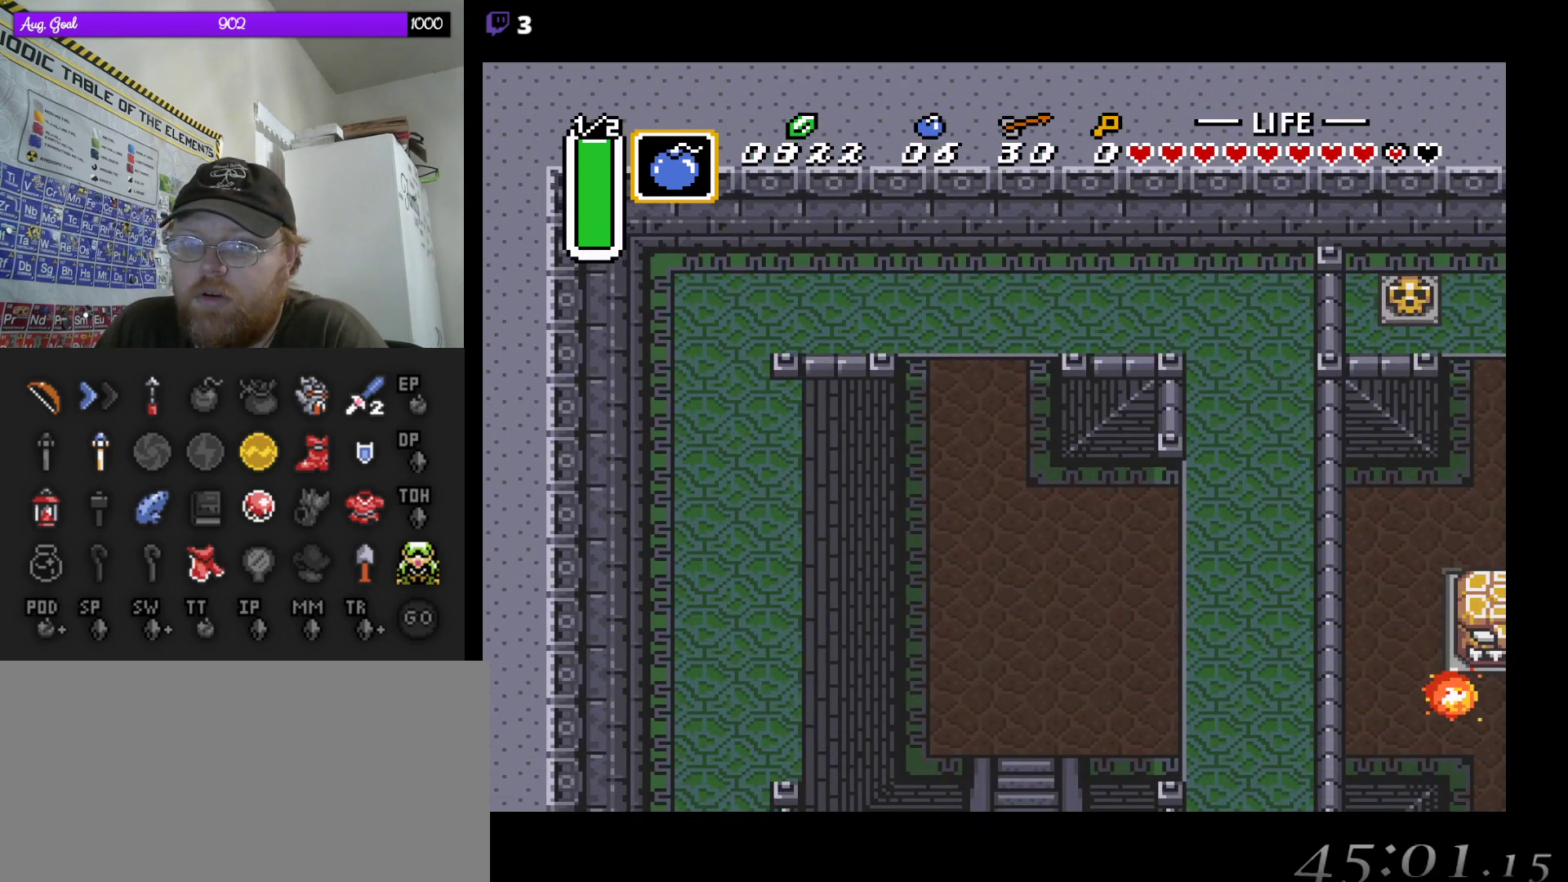
{"buttons": ["A"], "events": [[100, "DPAD_DOWN", "up"], [233, "DPAD_DOWN", "down"], [250, "DPAD_RIGHT", "up"], [350, "A", "down"], [433, "DPAD_DOWN", "up"]]}
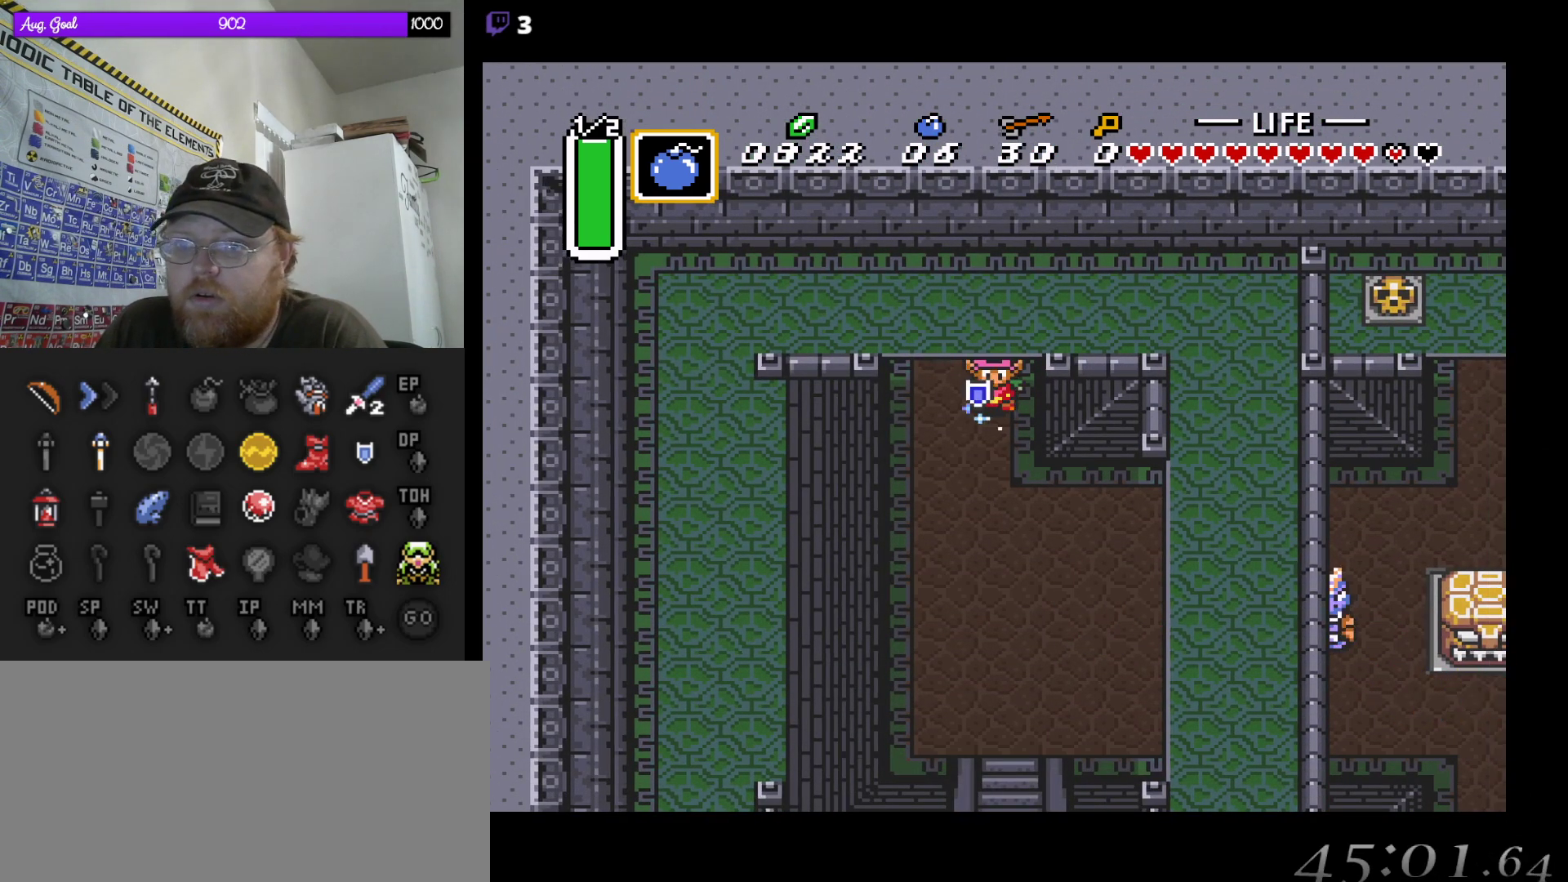
{"buttons": ["A"], "events": []}
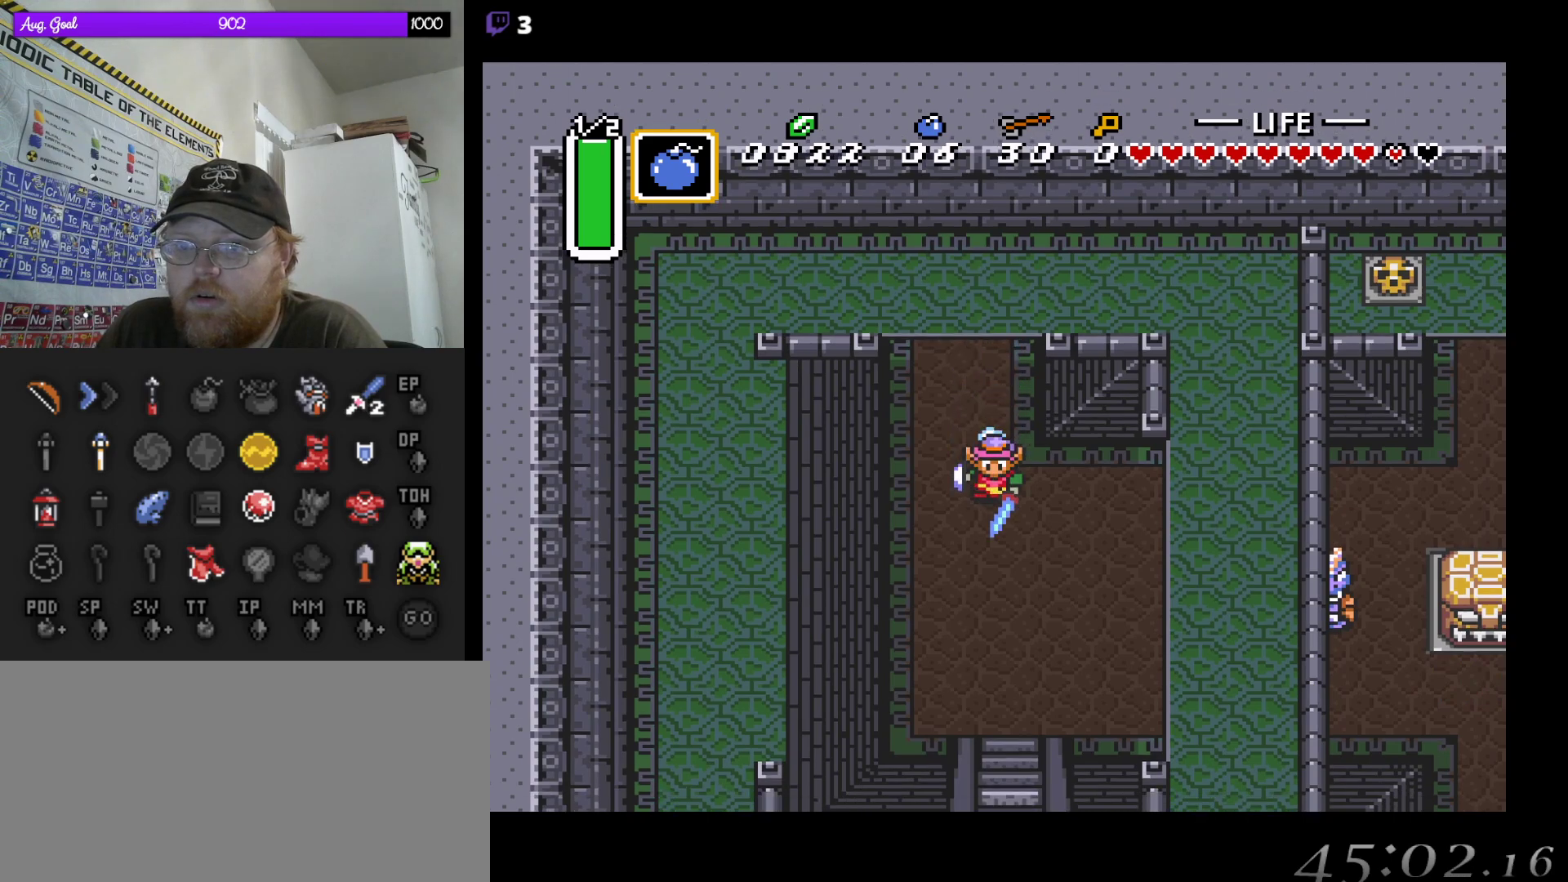
{"buttons": ["A"], "events": []}
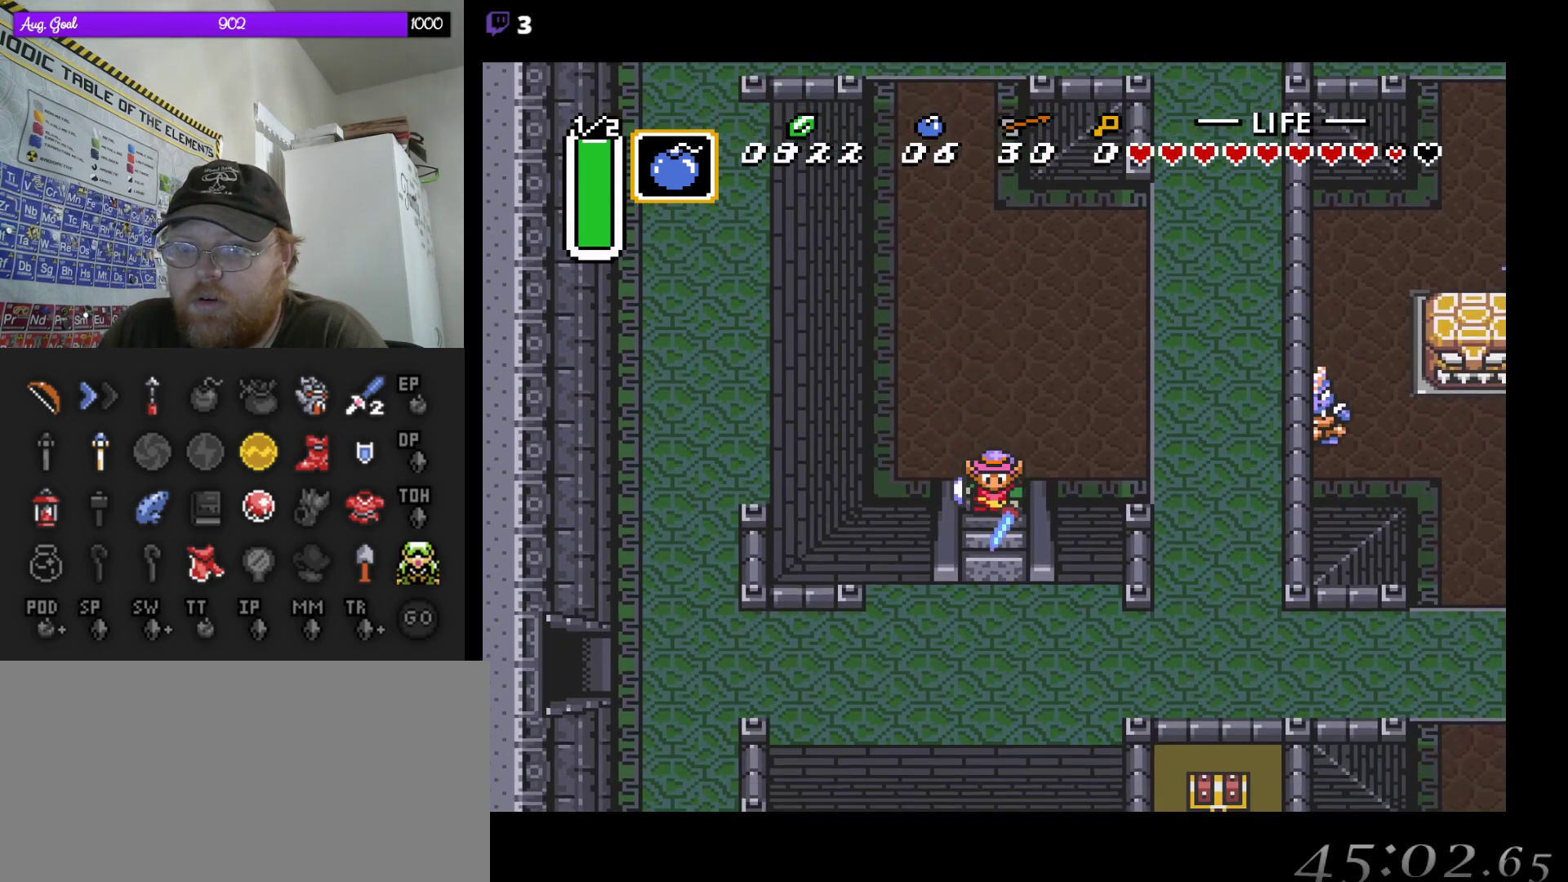
{"buttons": [], "events": [[33, "A", "up"]]}
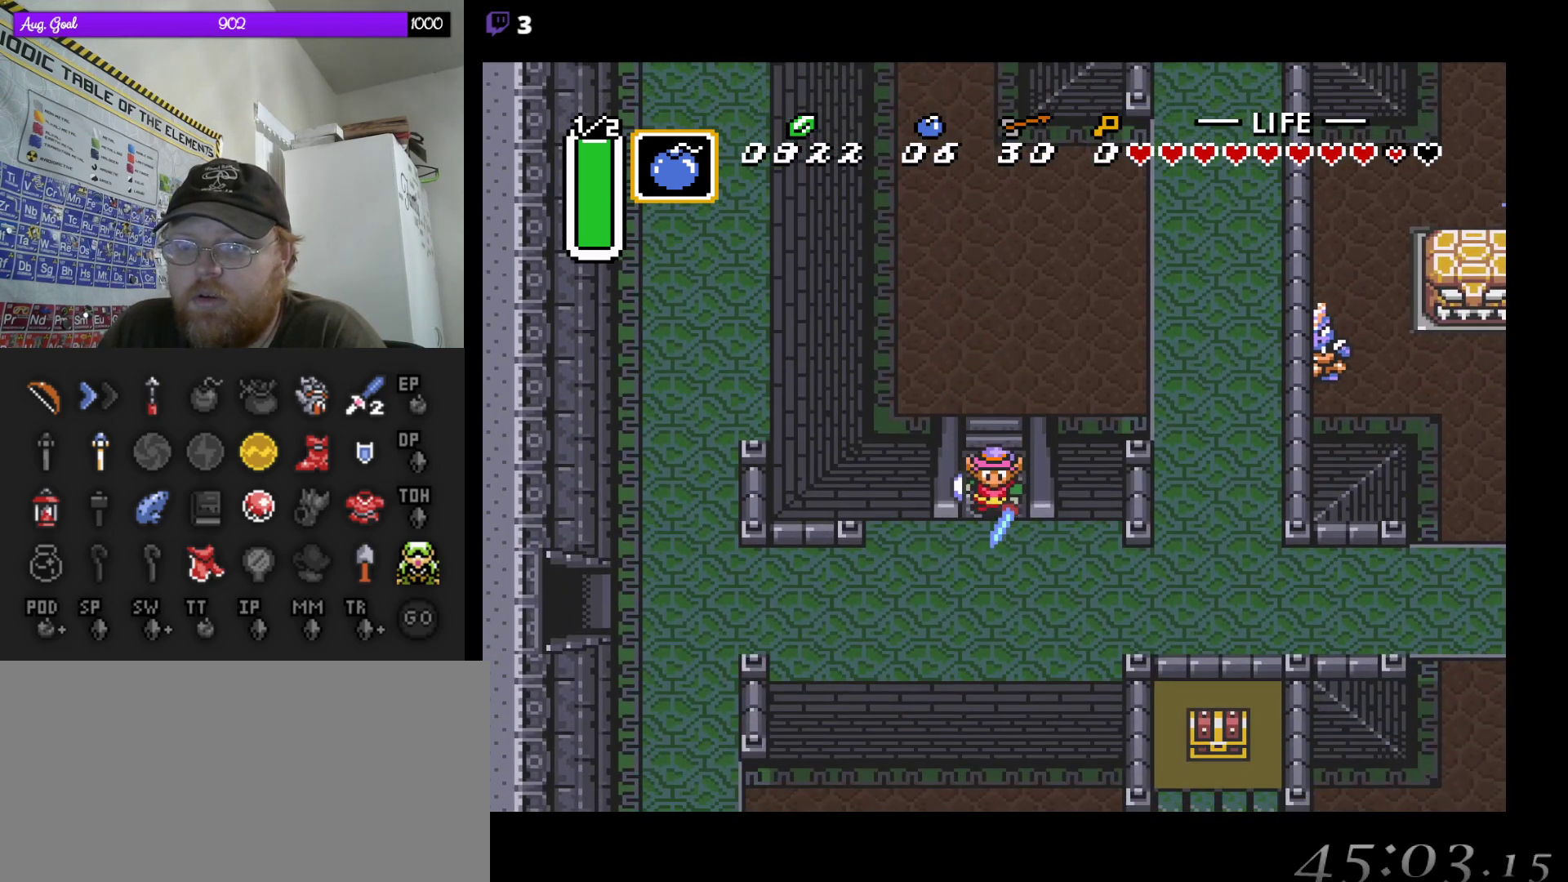
{"buttons": ["DPAD_LEFT"], "events": [[500, "DPAD_LEFT", "down"]]}
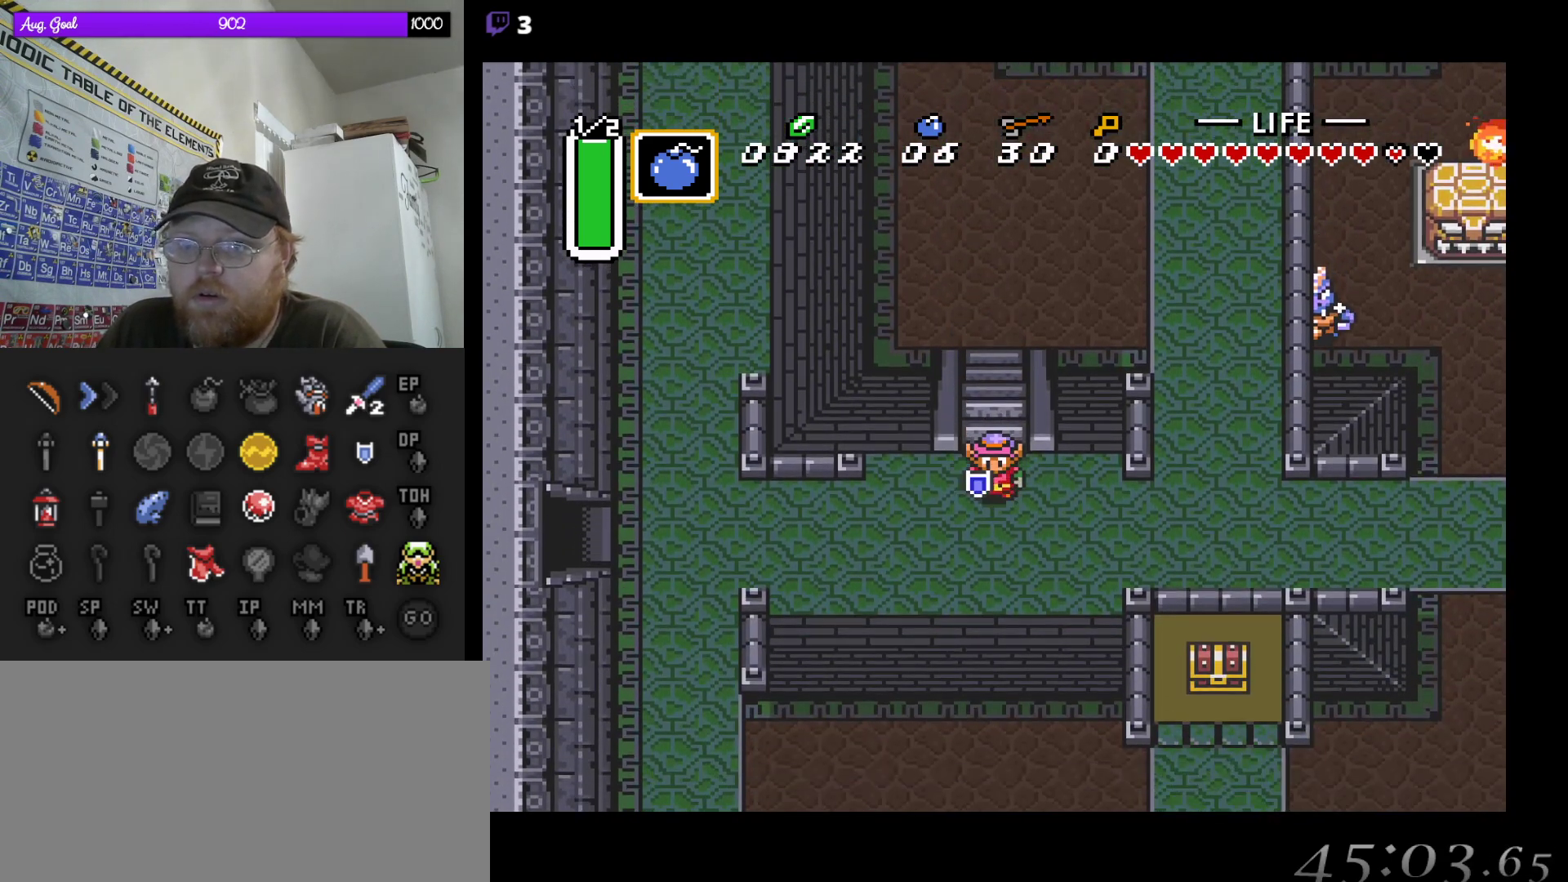
{"buttons": ["DPAD_LEFT"], "events": [[333, "DPAD_DOWN", "down"], [433, "DPAD_DOWN", "up"]]}
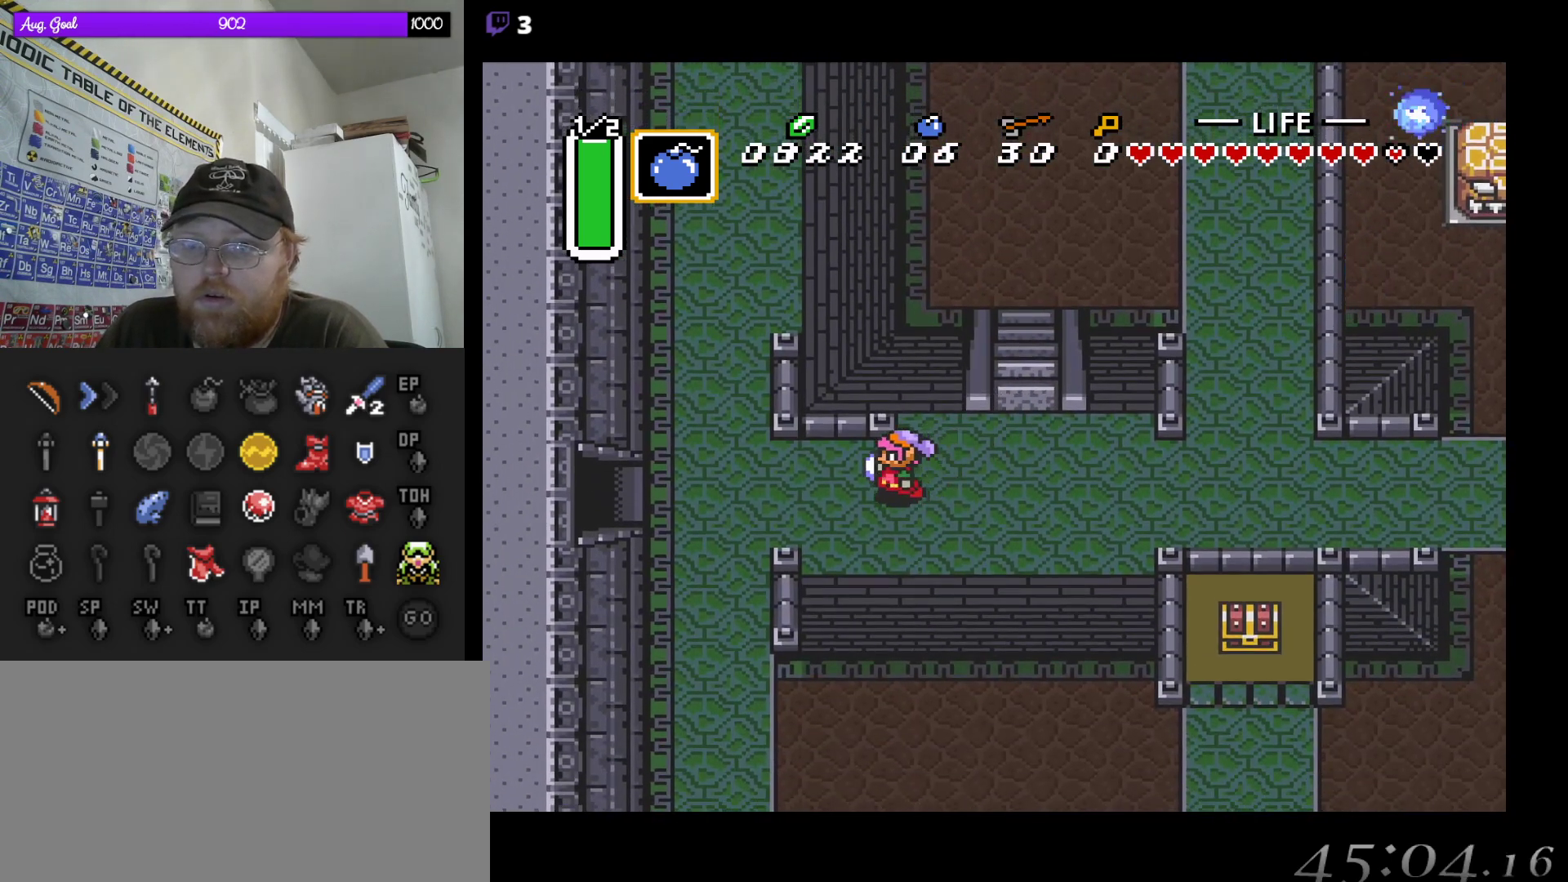
{"buttons": ["DPAD_DOWN", "DPAD_LEFT"], "events": [[467, "DPAD_DOWN", "down"]]}
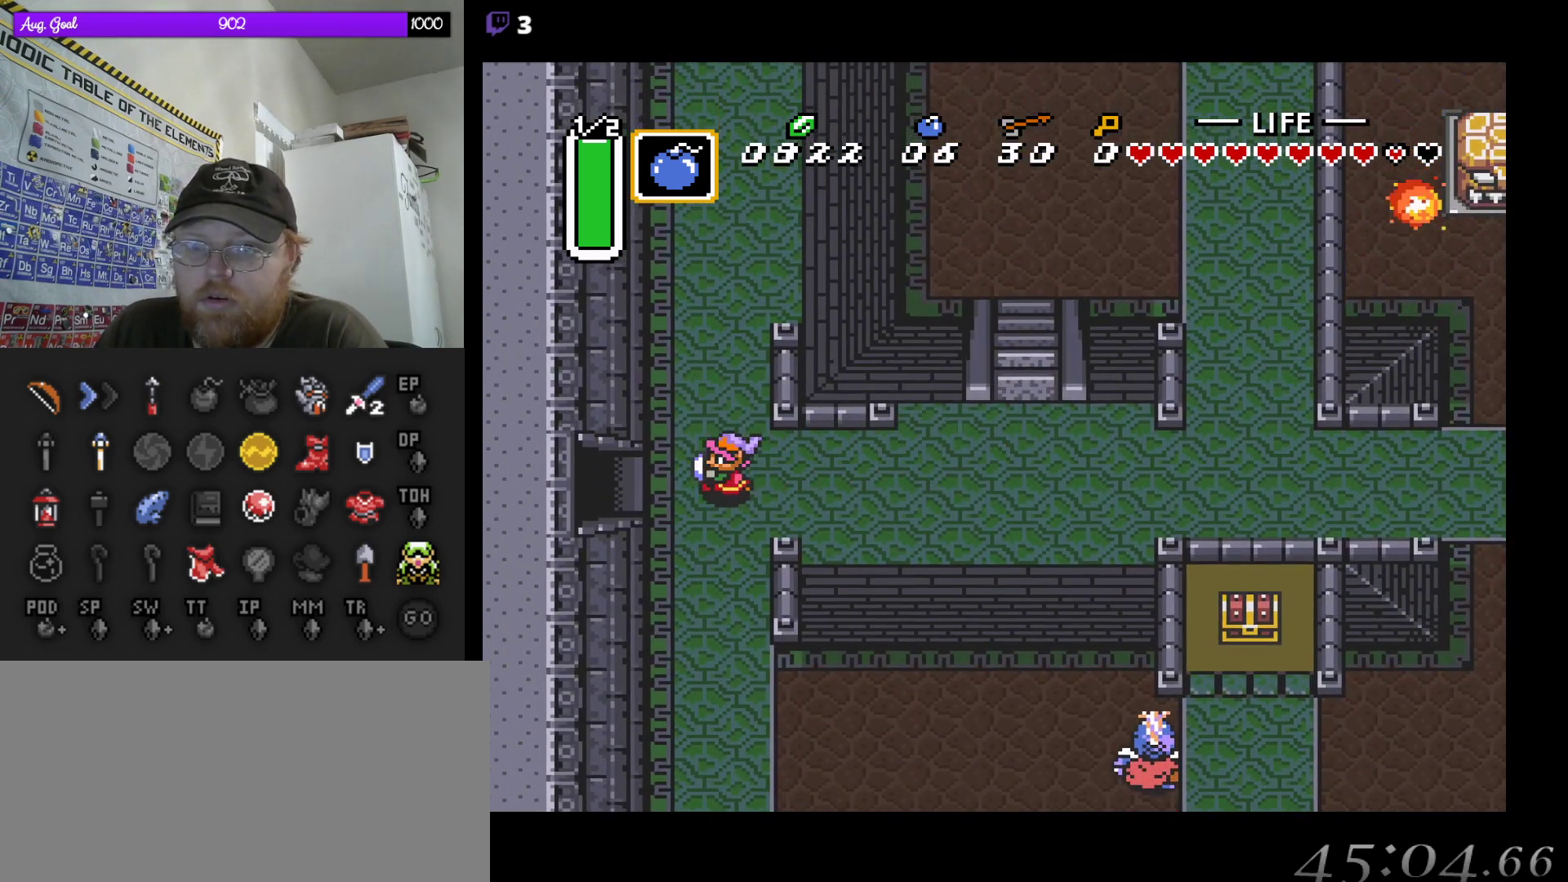
{"buttons": ["DPAD_DOWN"], "events": [[17, "DPAD_LEFT", "up"]]}
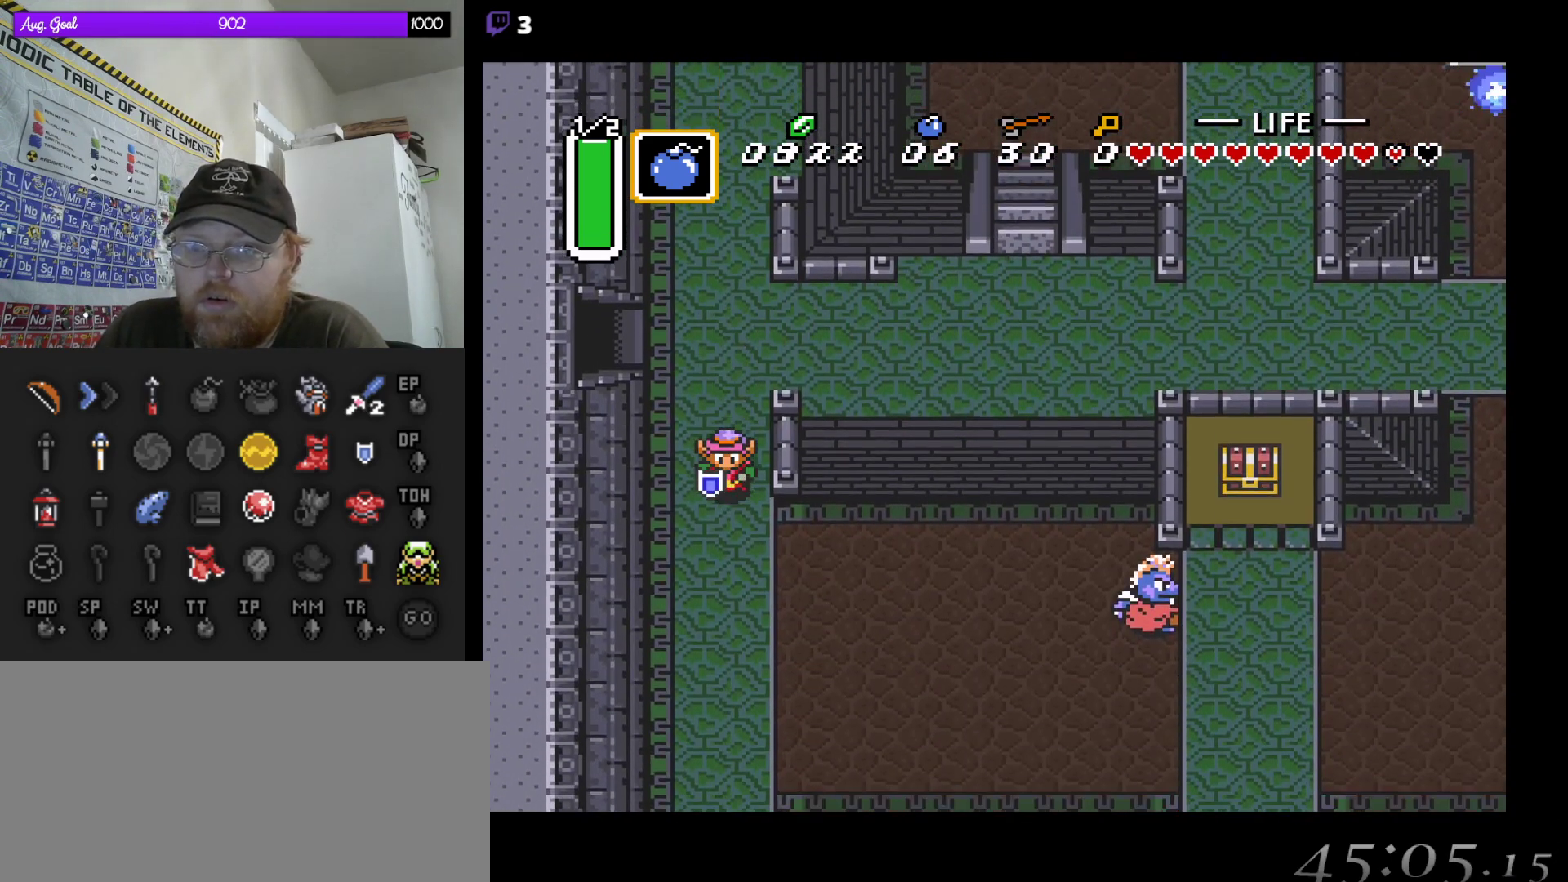
{"buttons": ["DPAD_DOWN"], "events": []}
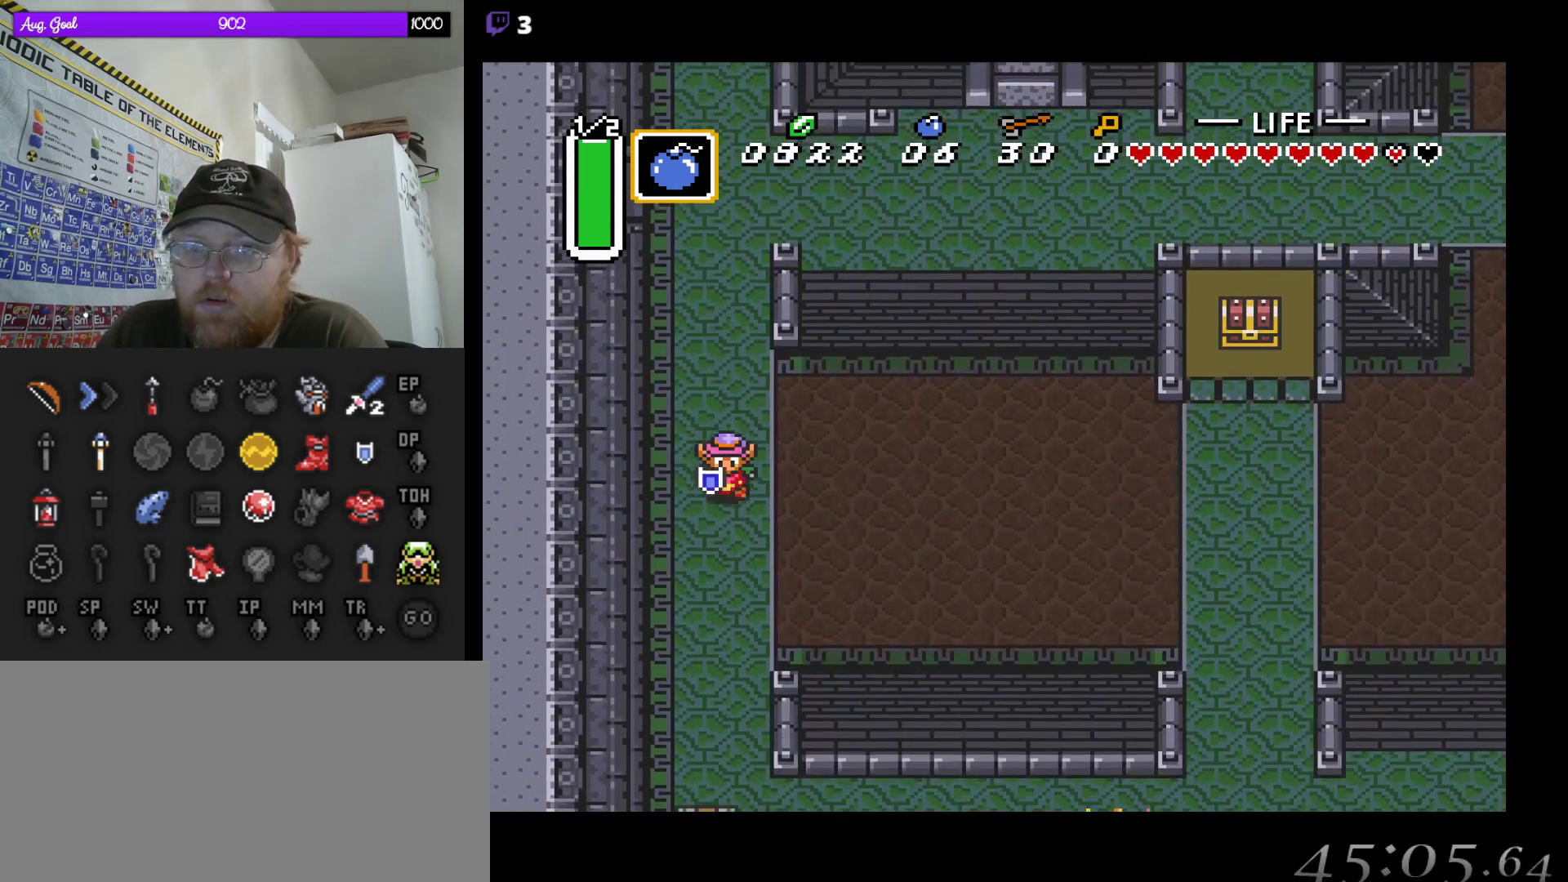
{"buttons": ["DPAD_DOWN"], "events": []}
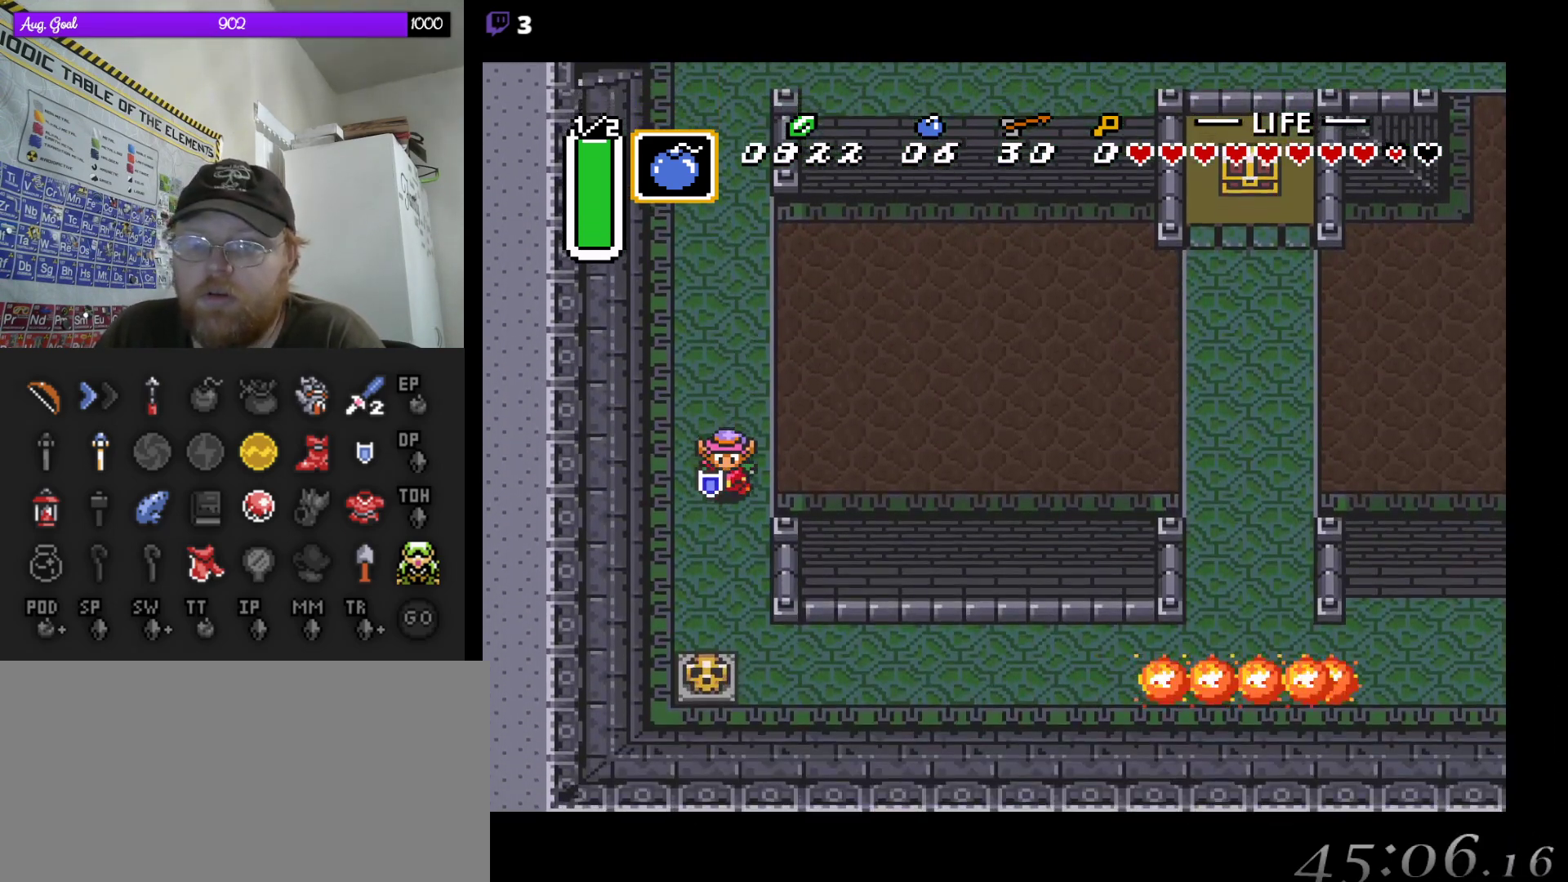
{"buttons": ["DPAD_DOWN"], "events": []}
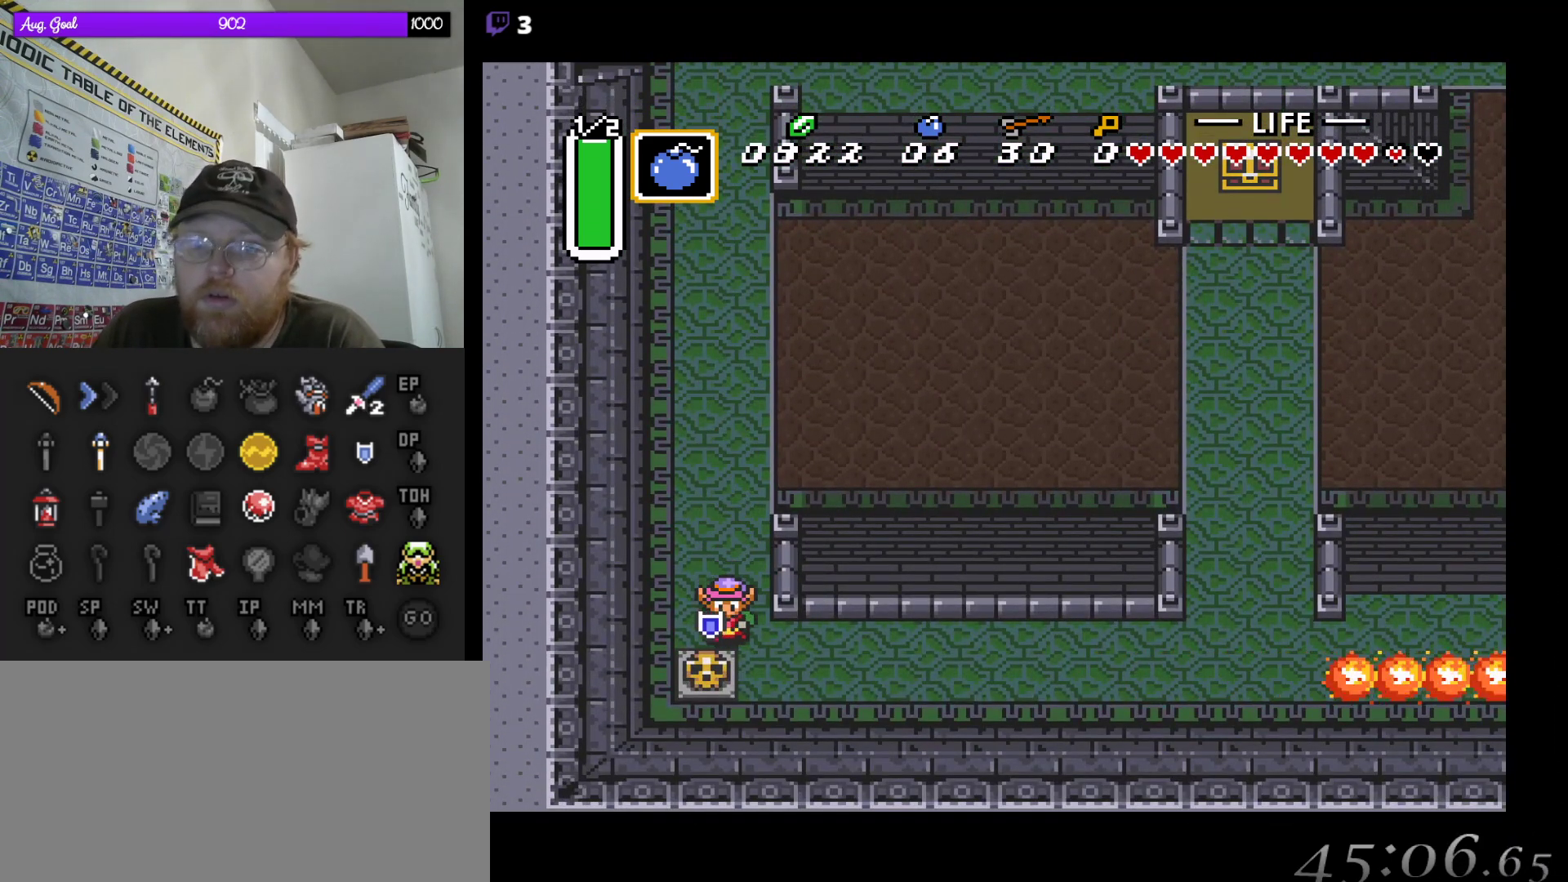
{"buttons": ["DPAD_DOWN"], "events": [[100, "A", "down"], [217, "A", "up"]]}
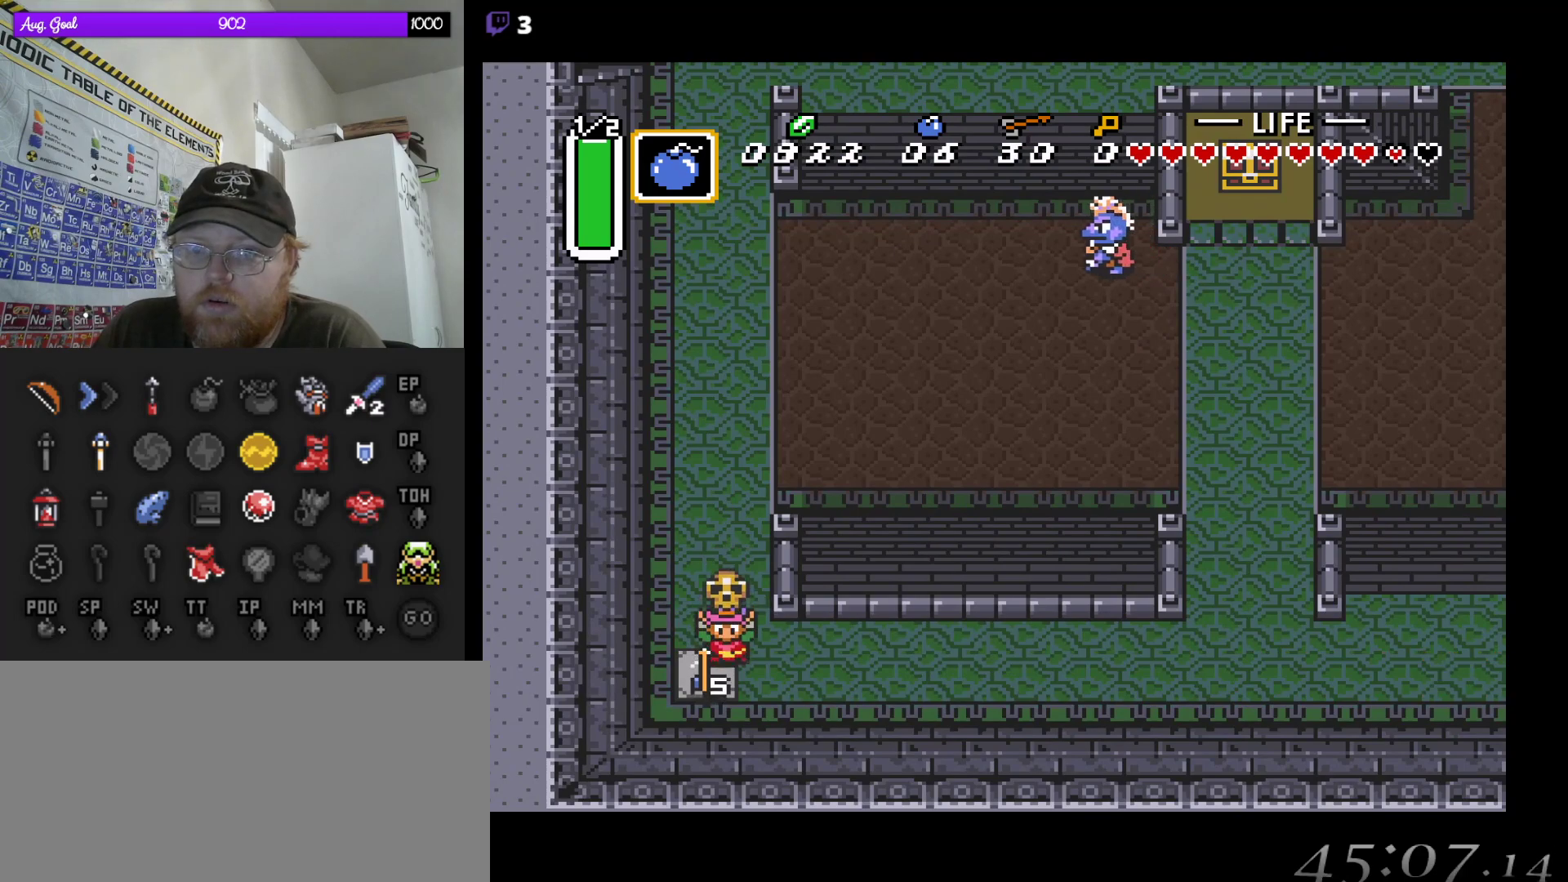
{"buttons": ["A"], "events": [[83, "A", "down"], [117, "DPAD_DOWN", "up"], [183, "DPAD_DOWN", "down"], [183, "DPAD_RIGHT", "down"], [217, "A", "up"], [300, "DPAD_DOWN", "up"], [317, "A", "down"], [317, "DPAD_DOWN", "down"], [367, "DPAD_RIGHT", "up"], [383, "DPAD_DOWN", "up"]]}
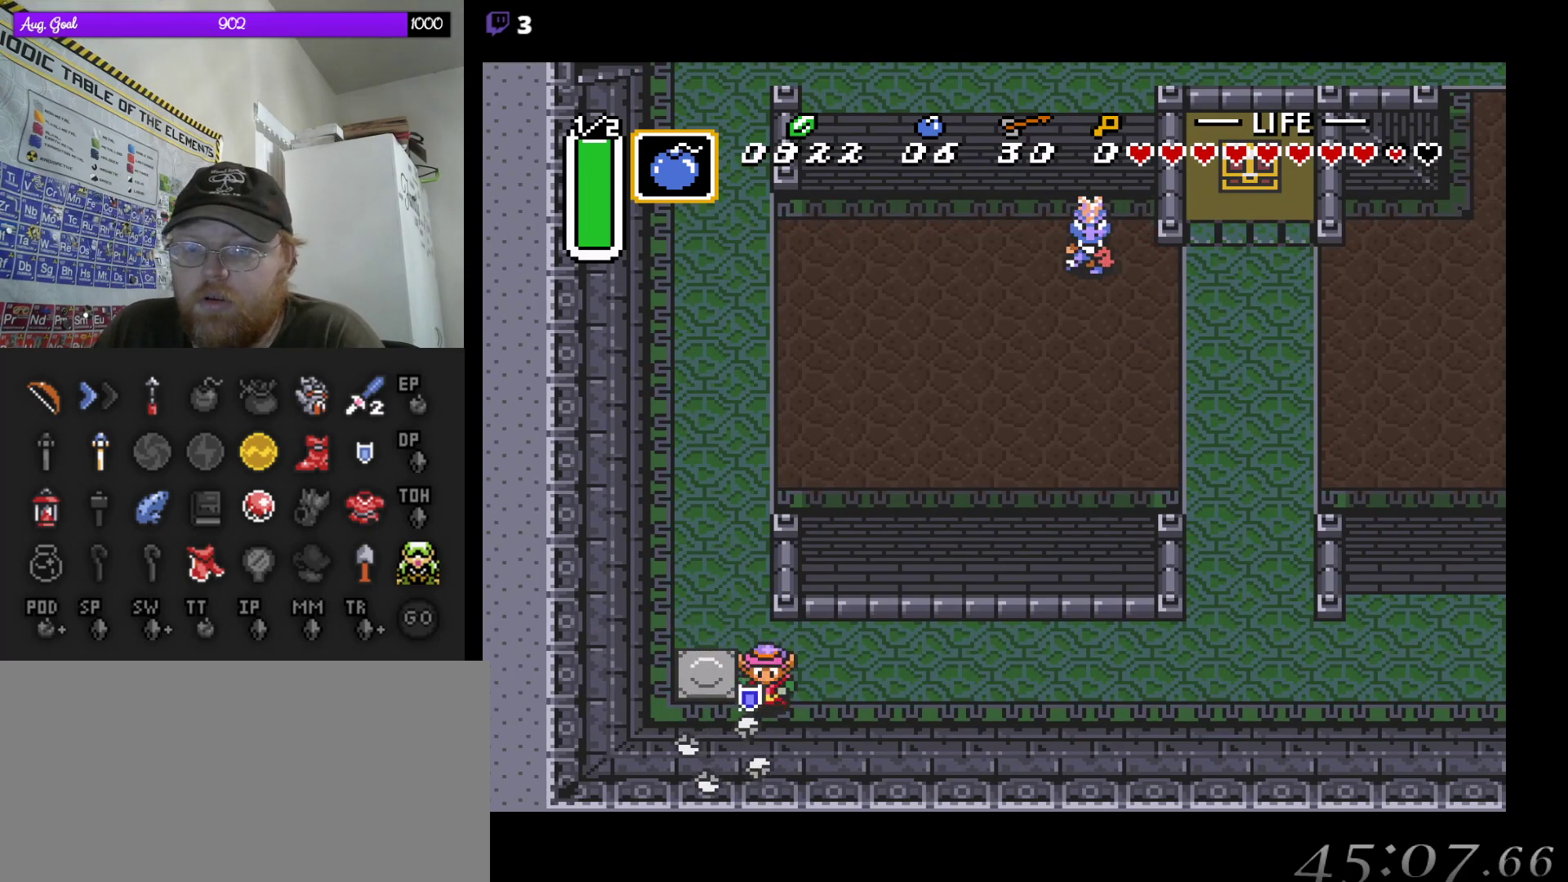
{"buttons": ["A"], "events": [[217, "DPAD_RIGHT", "down"], [300, "DPAD_RIGHT", "up"]]}
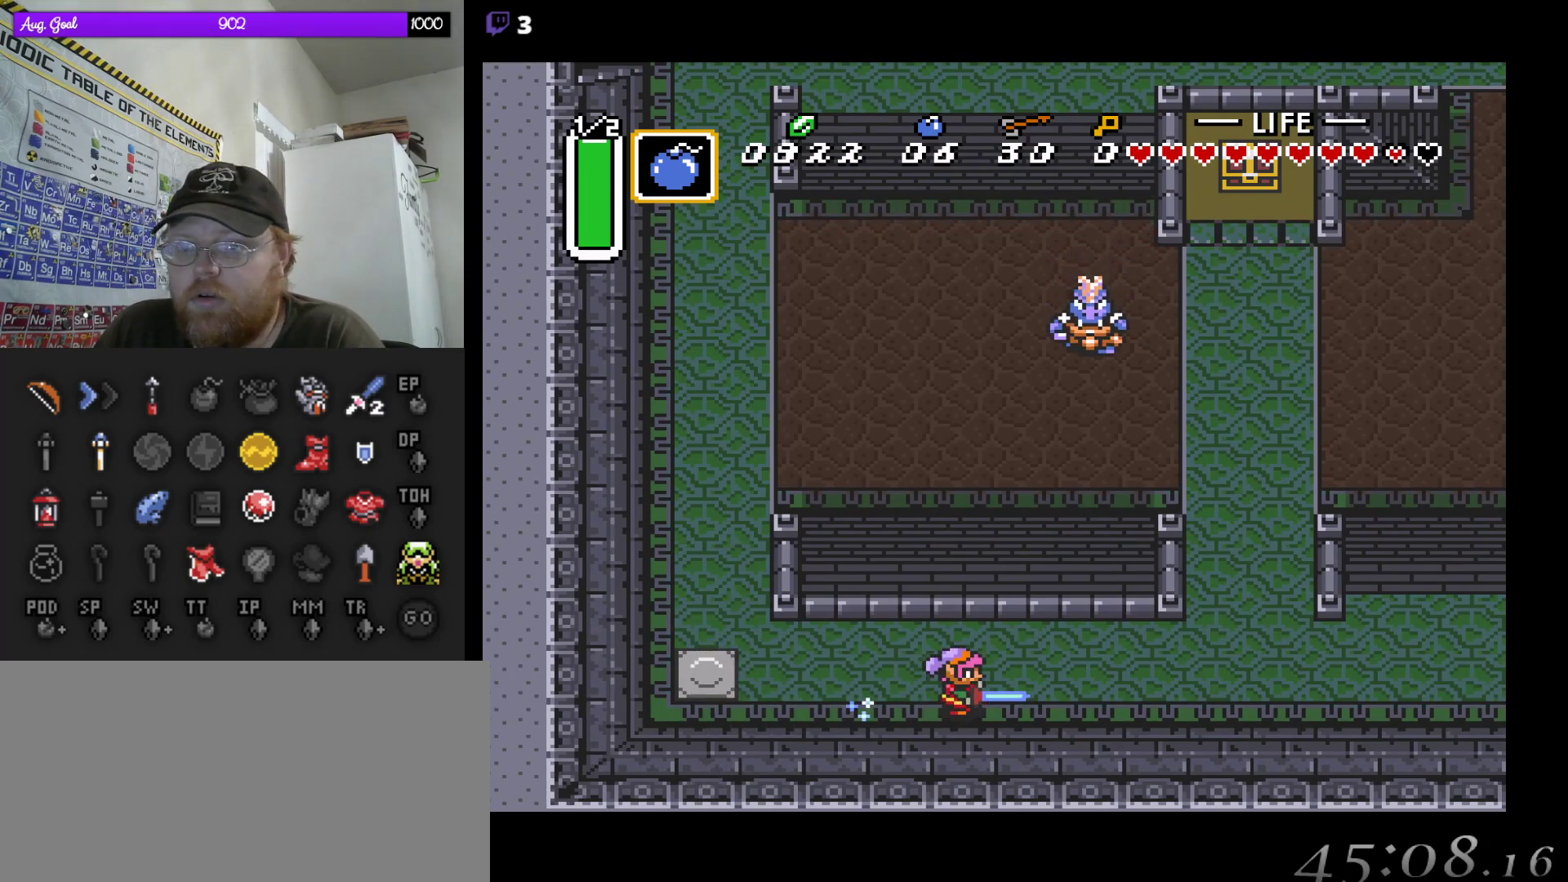
{"buttons": ["DPAD_UP"], "events": [[350, "DPAD_UP", "down"], [383, "A", "up"]]}
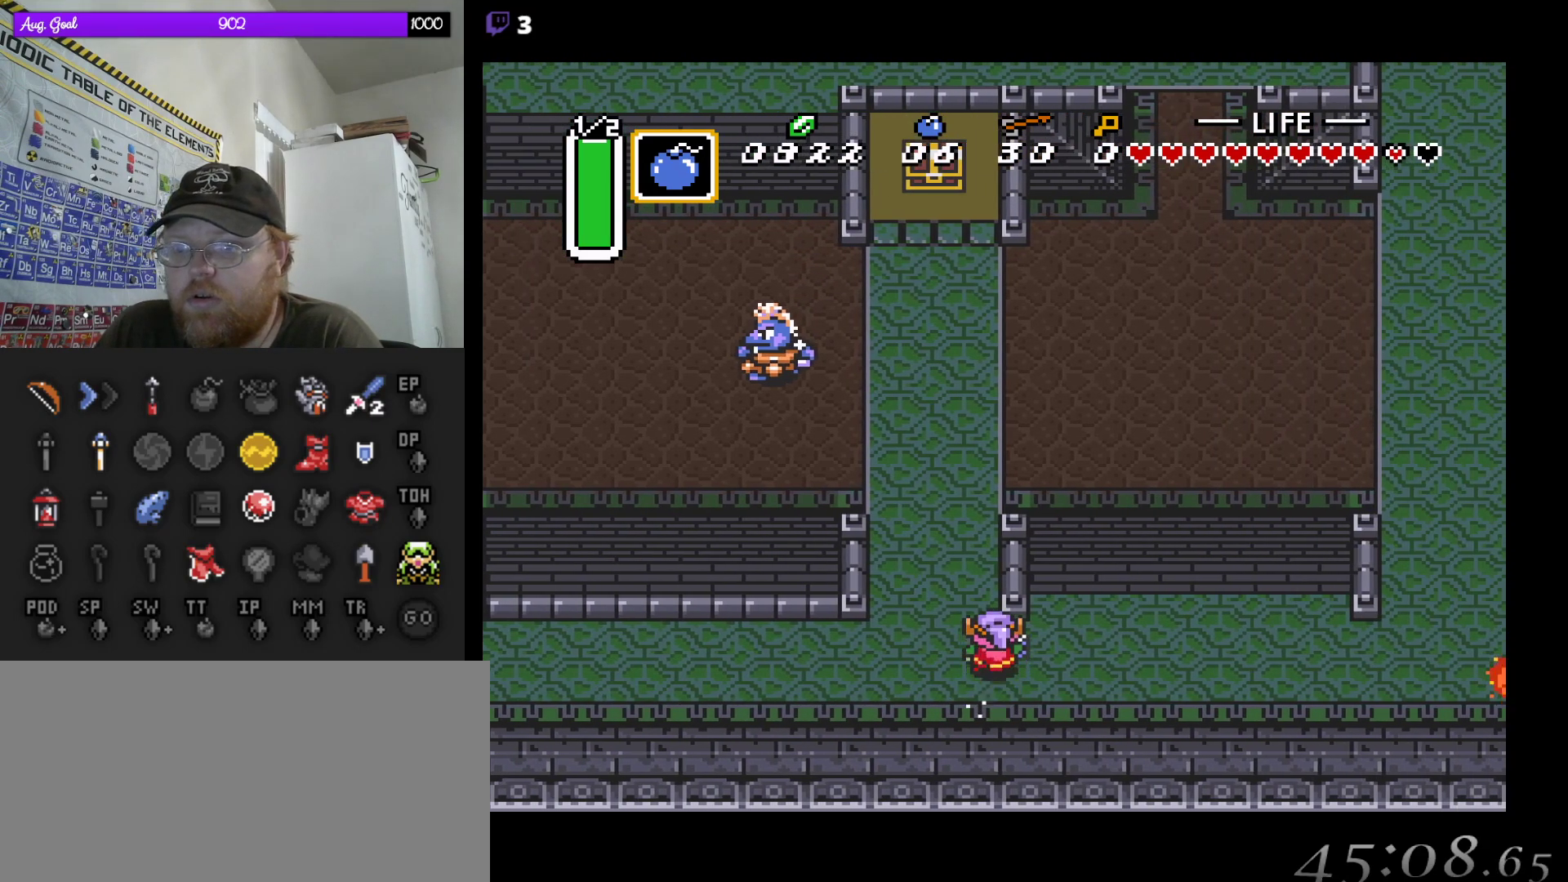
{"buttons": ["DPAD_UP"], "events": [[83, "DPAD_LEFT", "down"], [117, "DPAD_UP", "up"], [200, "DPAD_LEFT", "up"], [200, "DPAD_UP", "down"]]}
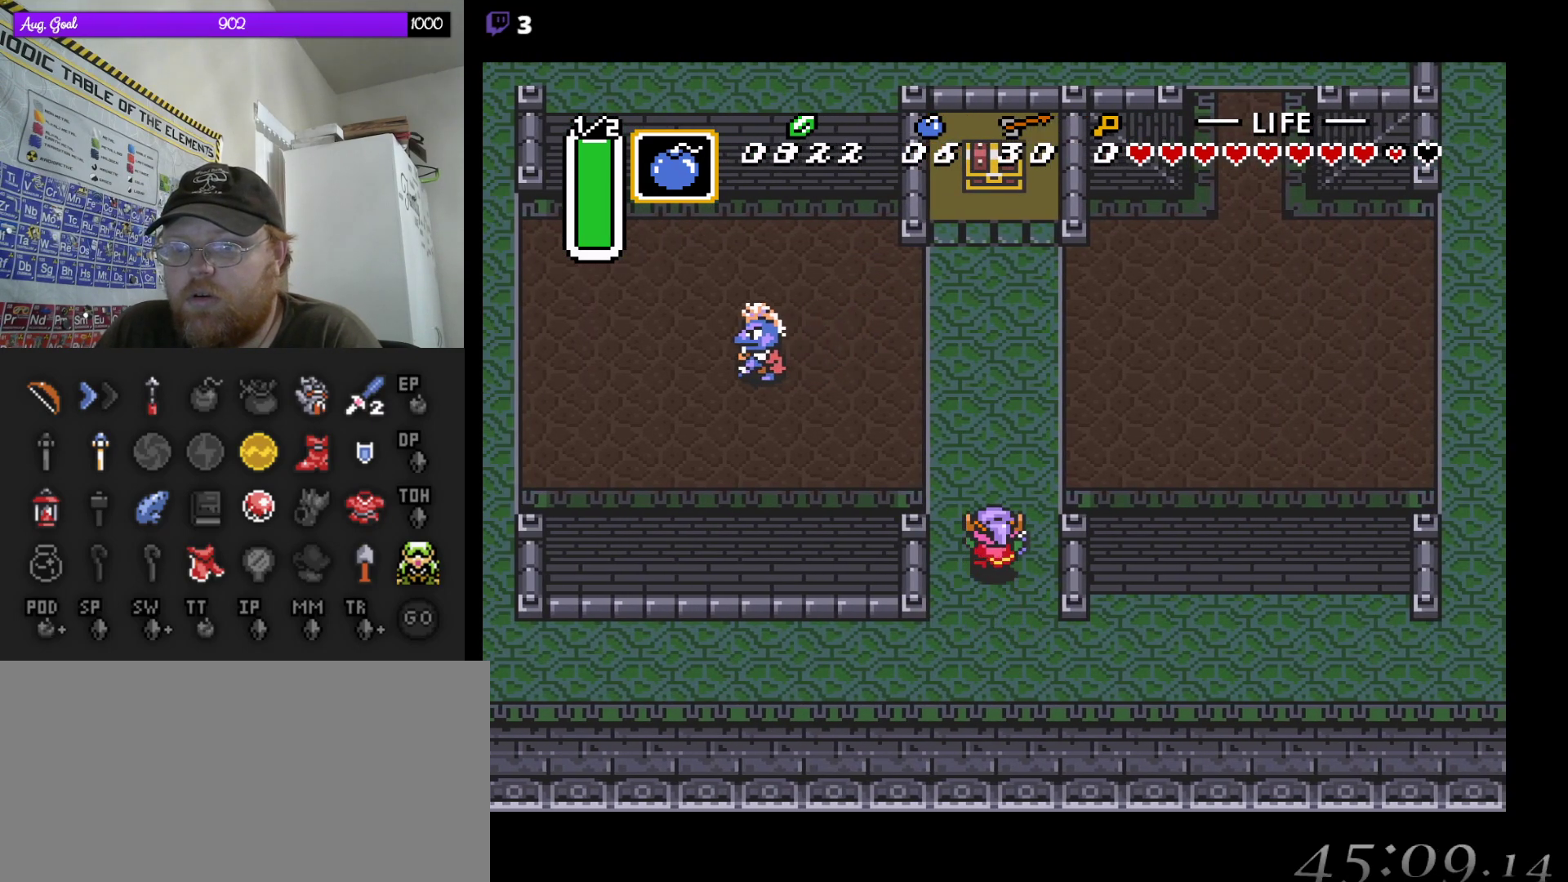
{"buttons": ["DPAD_UP"], "events": []}
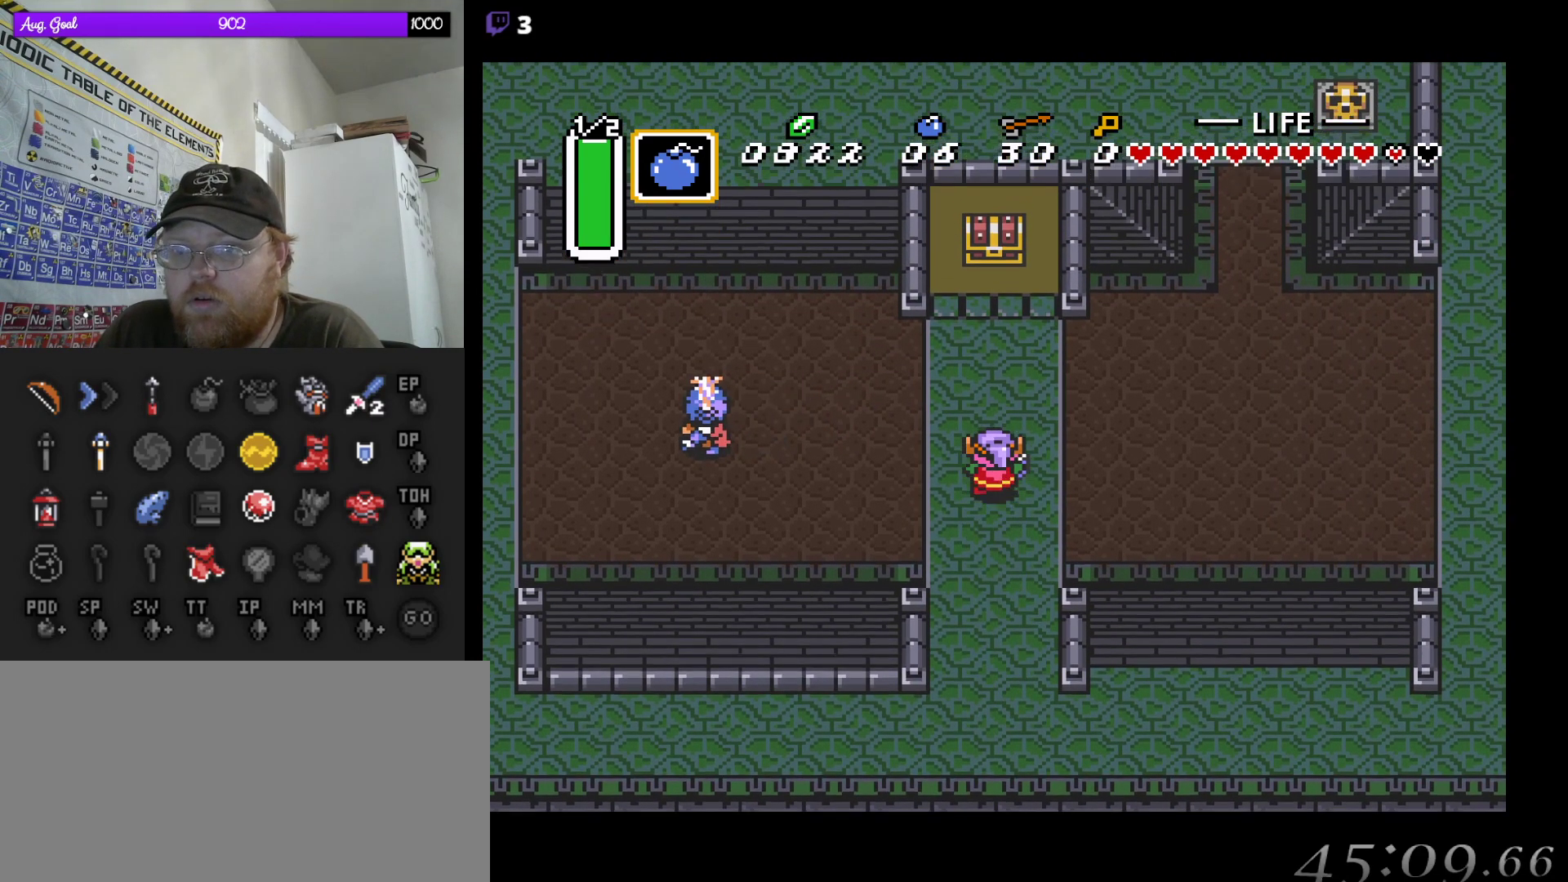
{"buttons": ["DPAD_UP"], "events": []}
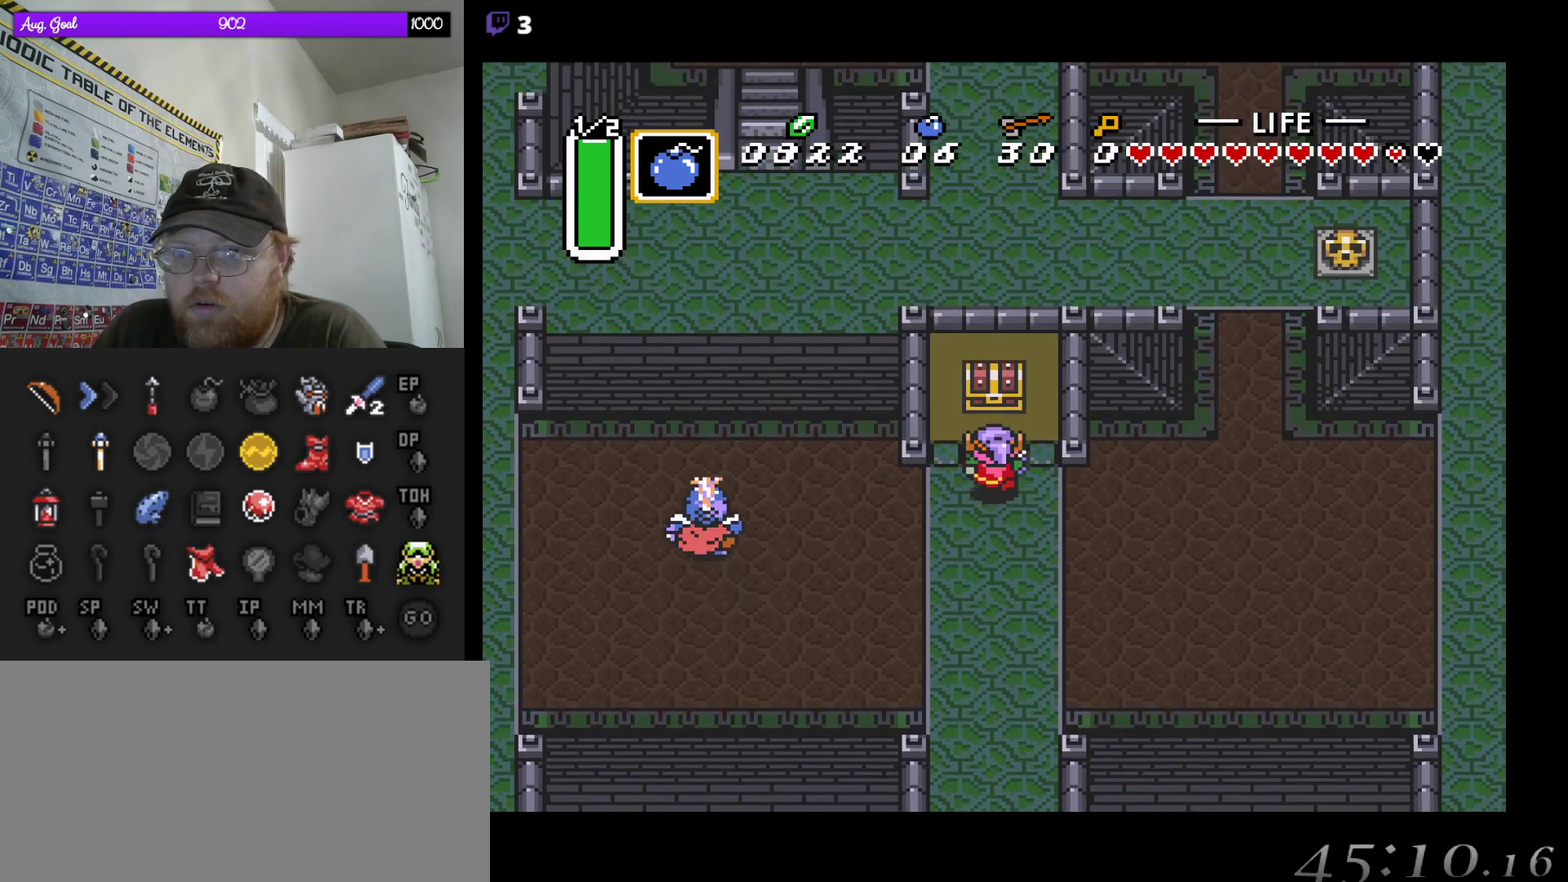
{"buttons": [], "events": [[217, "A", "down"], [333, "A", "up"], [333, "DPAD_UP", "up"]]}
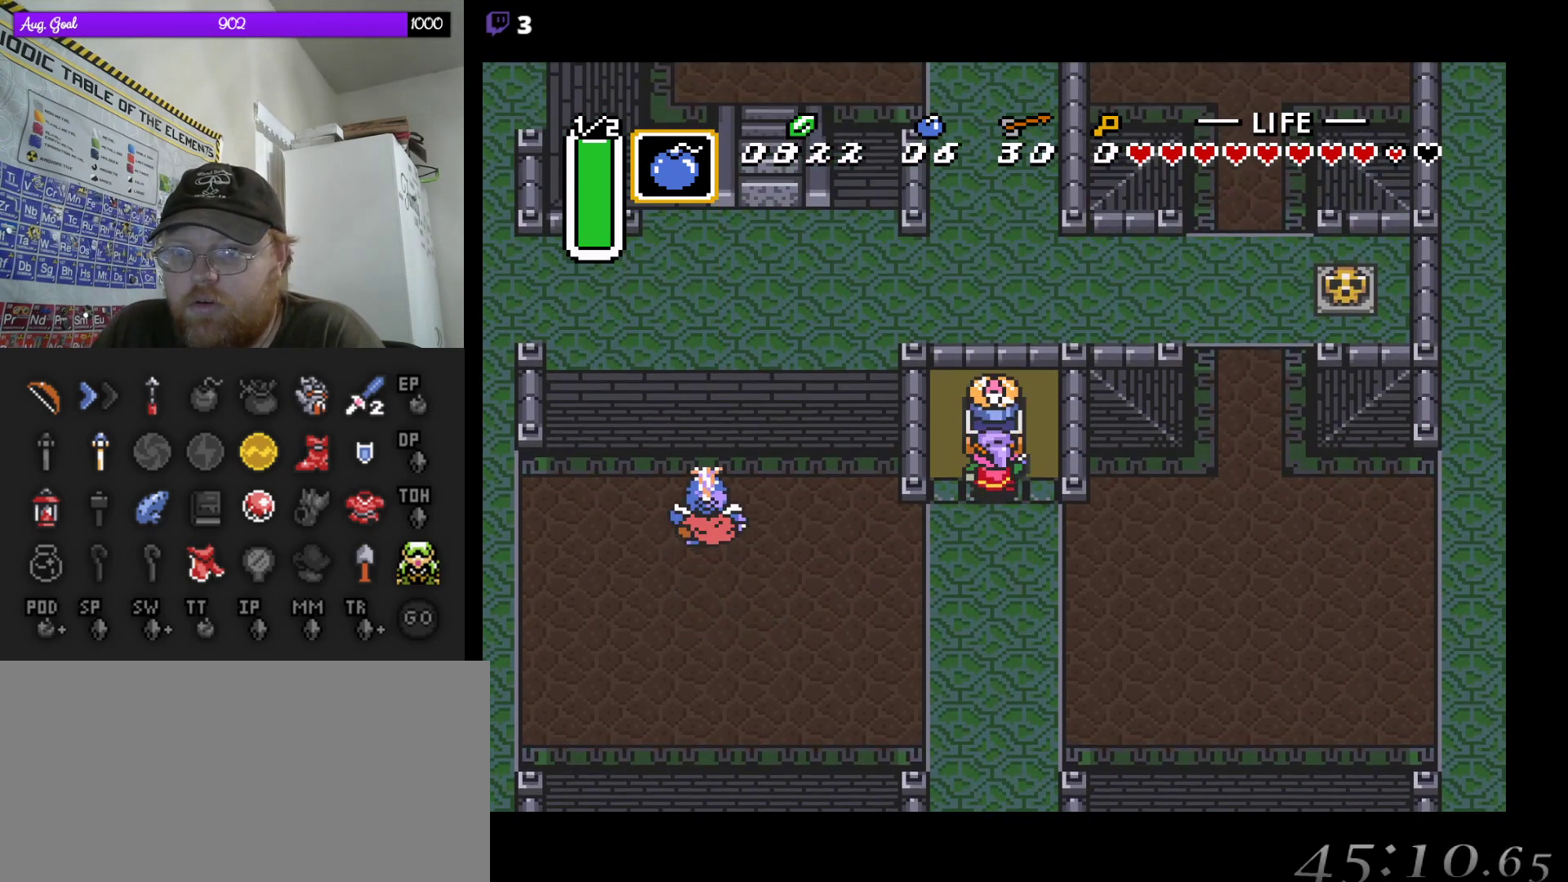
{"buttons": ["DPAD_DOWN"], "events": [[400, "DPAD_DOWN", "down"]]}
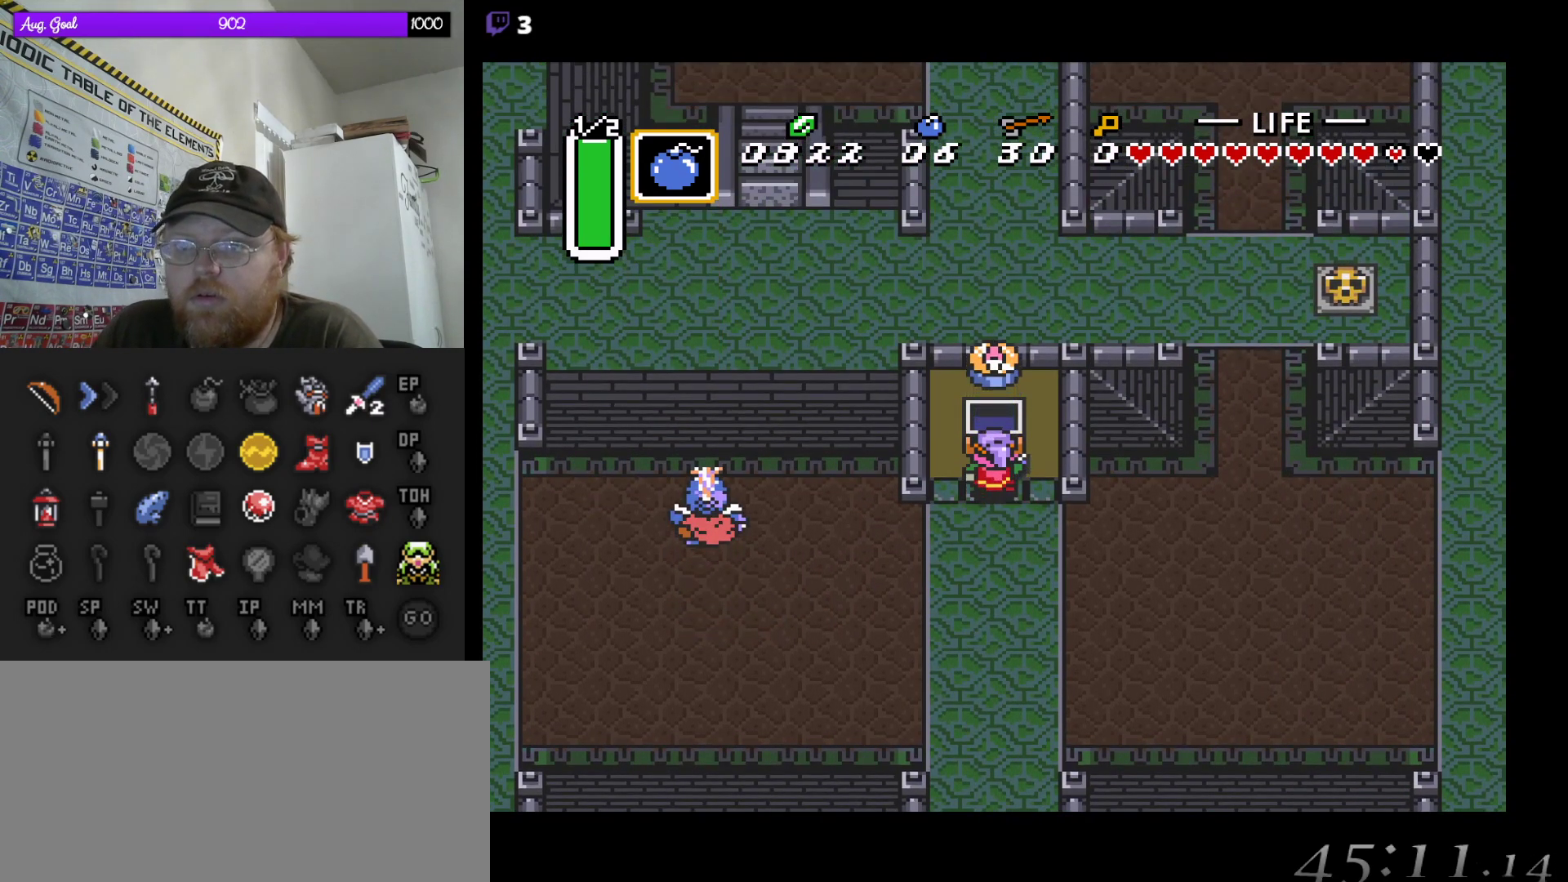
{"buttons": ["DPAD_DOWN"], "events": []}
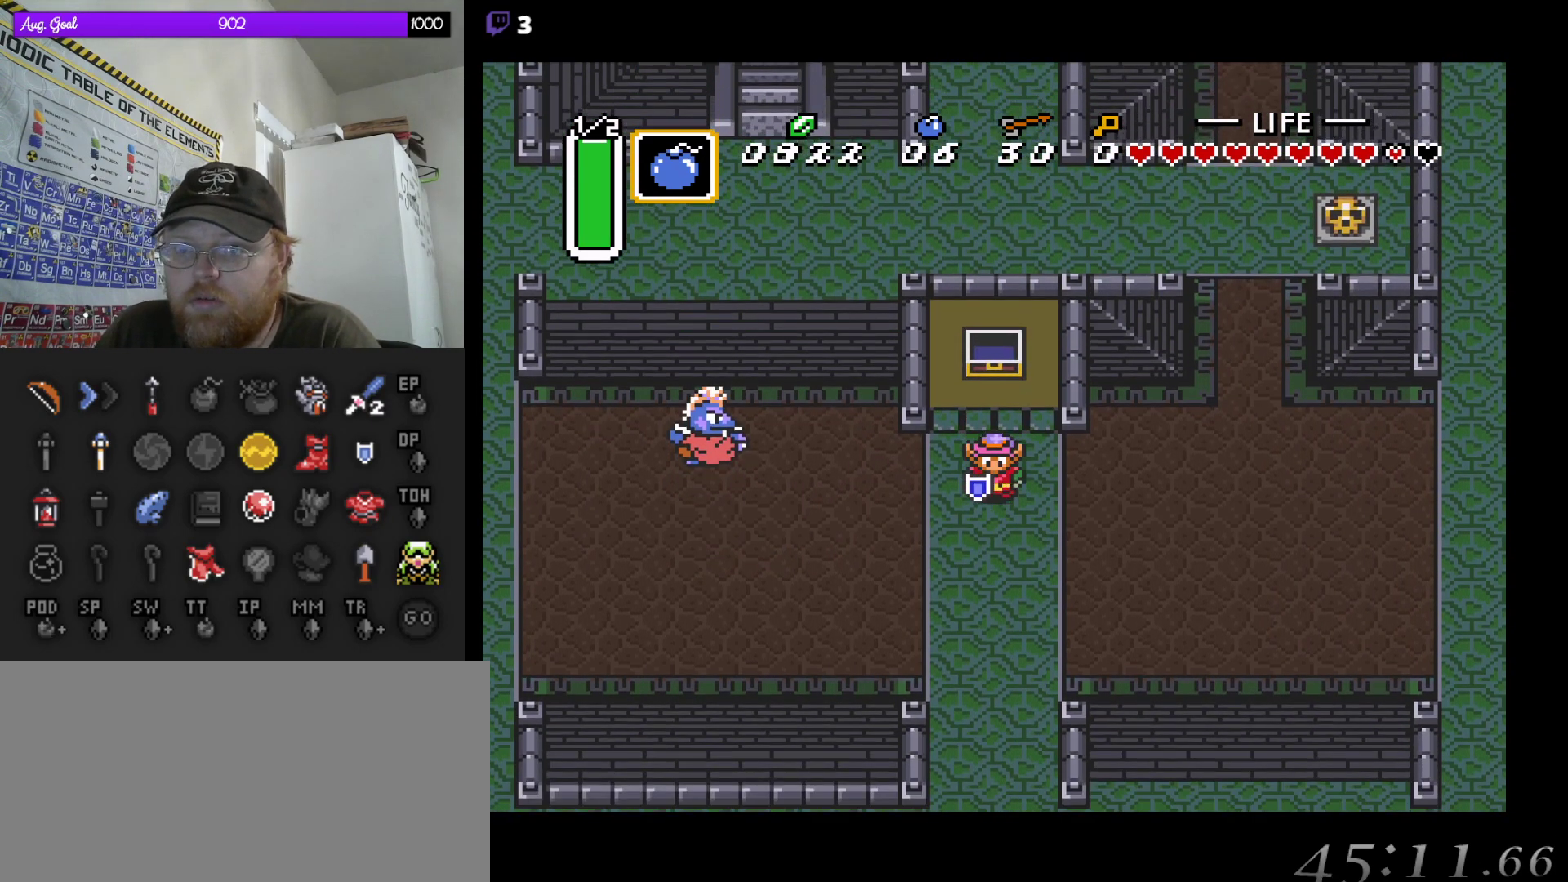
{"buttons": ["DPAD_LEFT"], "events": [[183, "DPAD_DOWN", "up"], [217, "DPAD_LEFT", "down"]]}
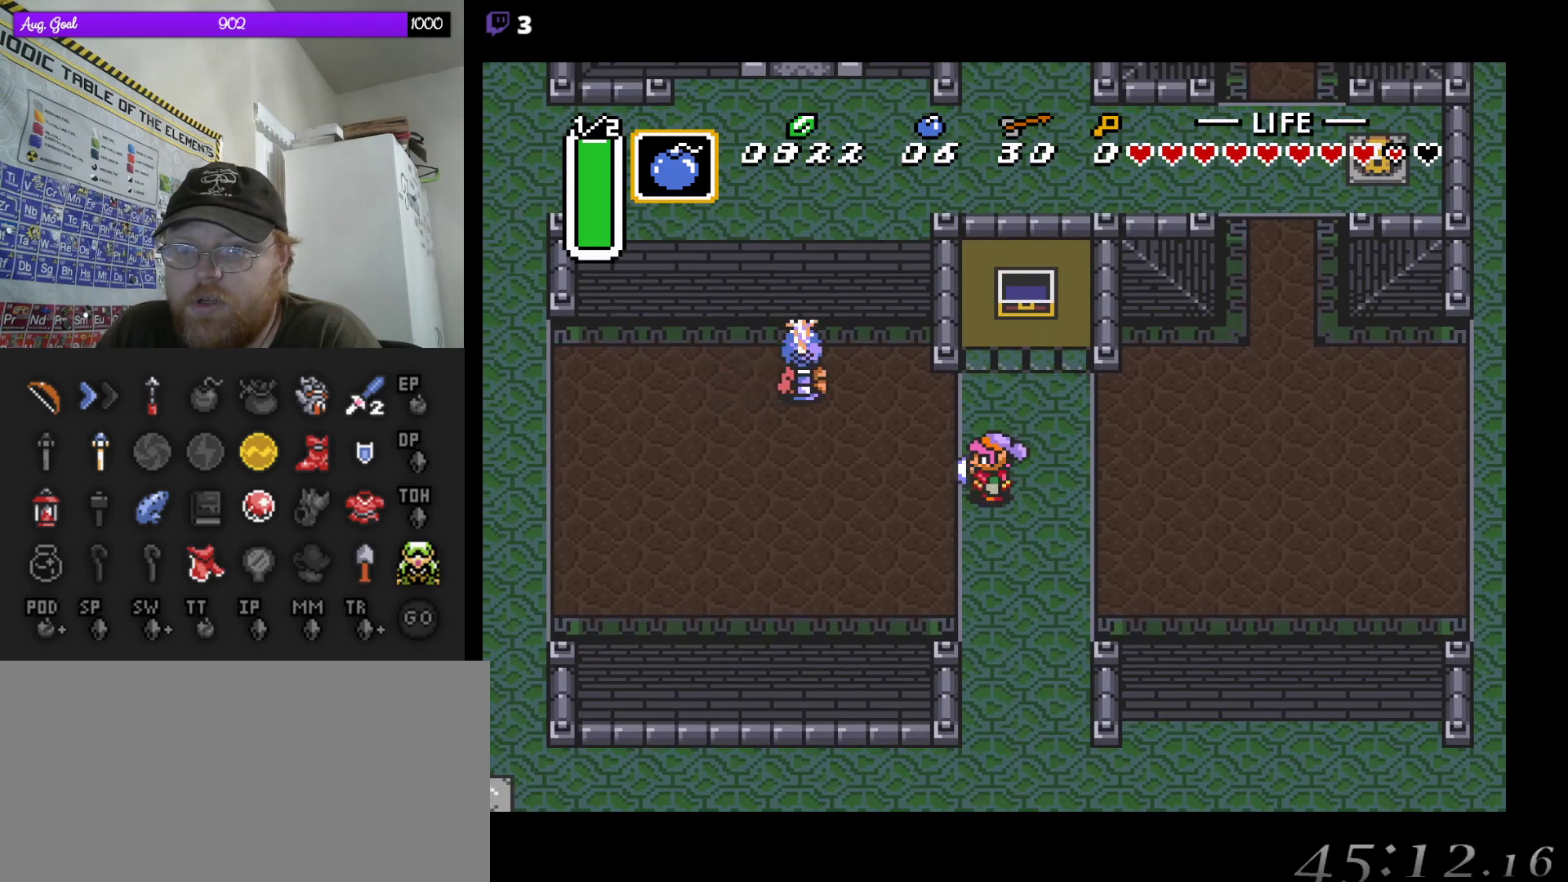
{"buttons": ["DPAD_LEFT"], "events": []}
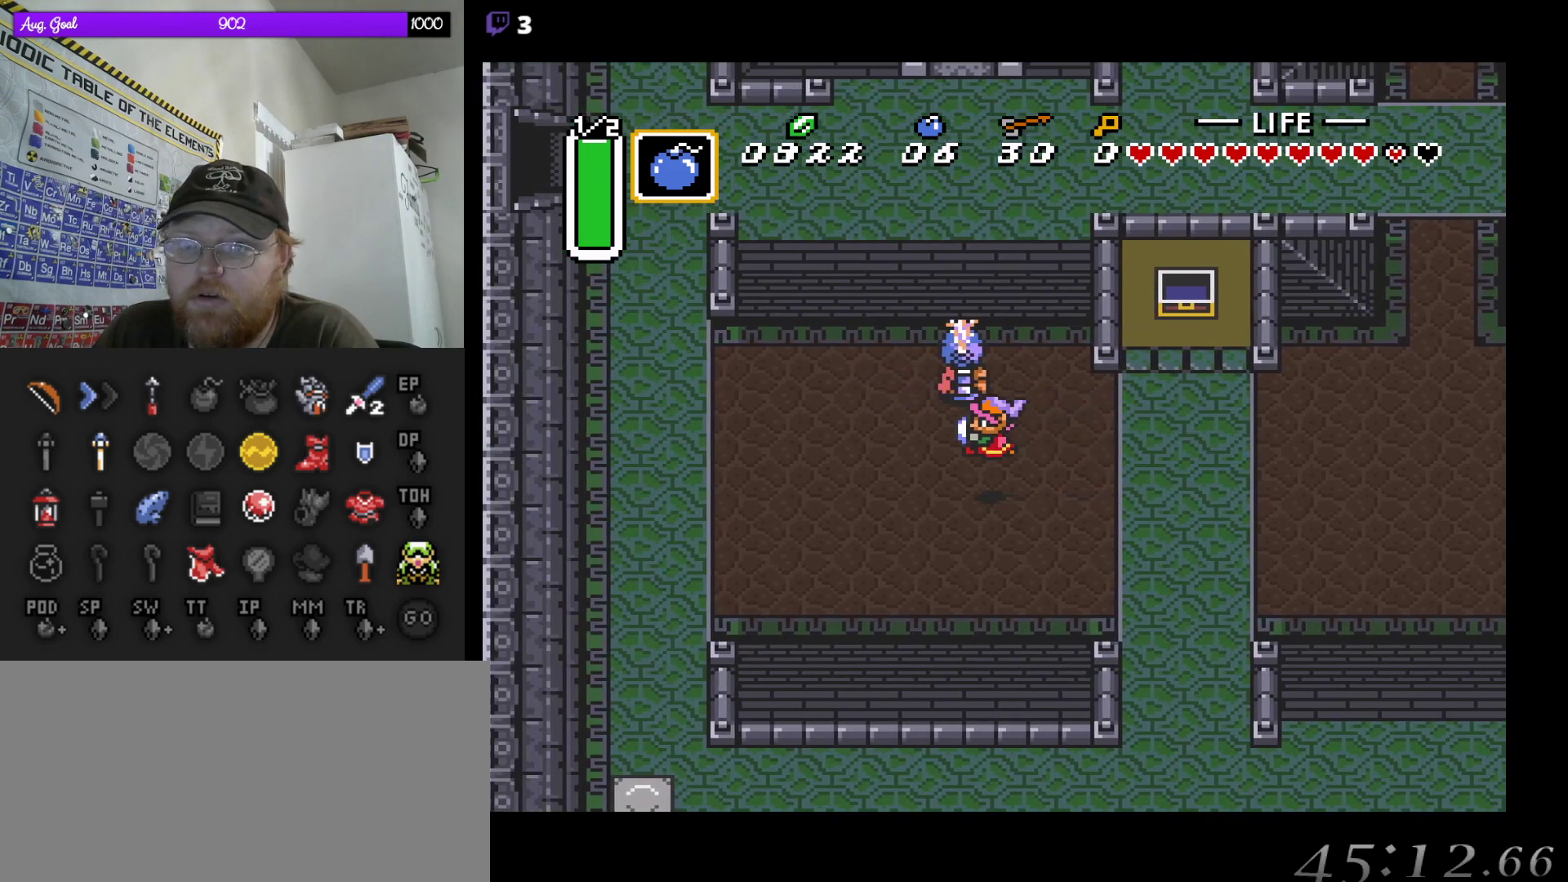
{"buttons": ["A"], "events": [[317, "A", "down"], [333, "DPAD_LEFT", "up"]]}
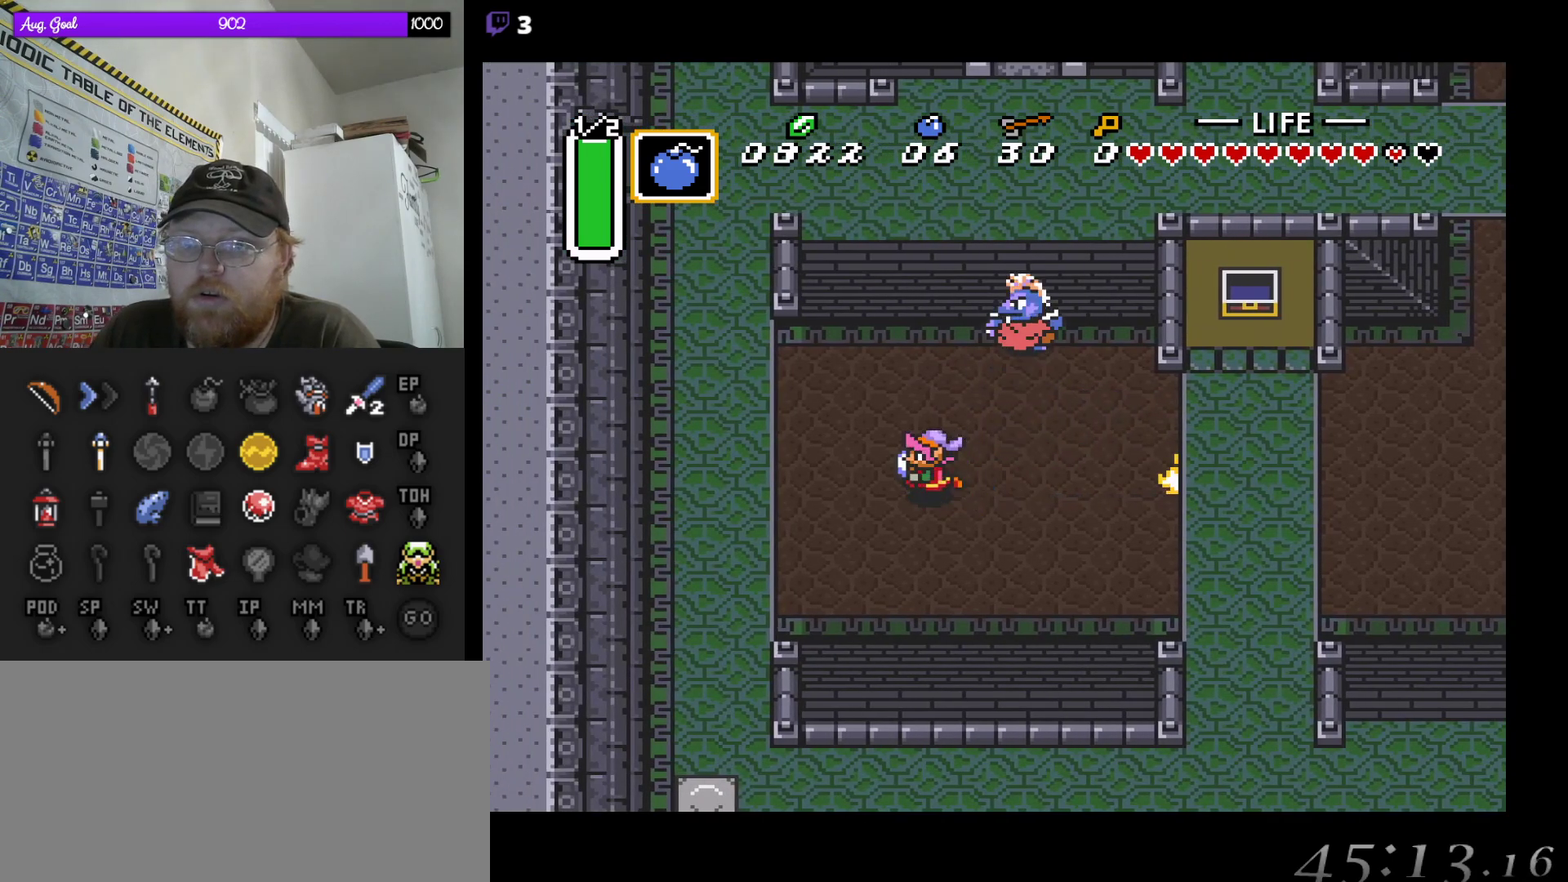
{"buttons": ["A"], "events": []}
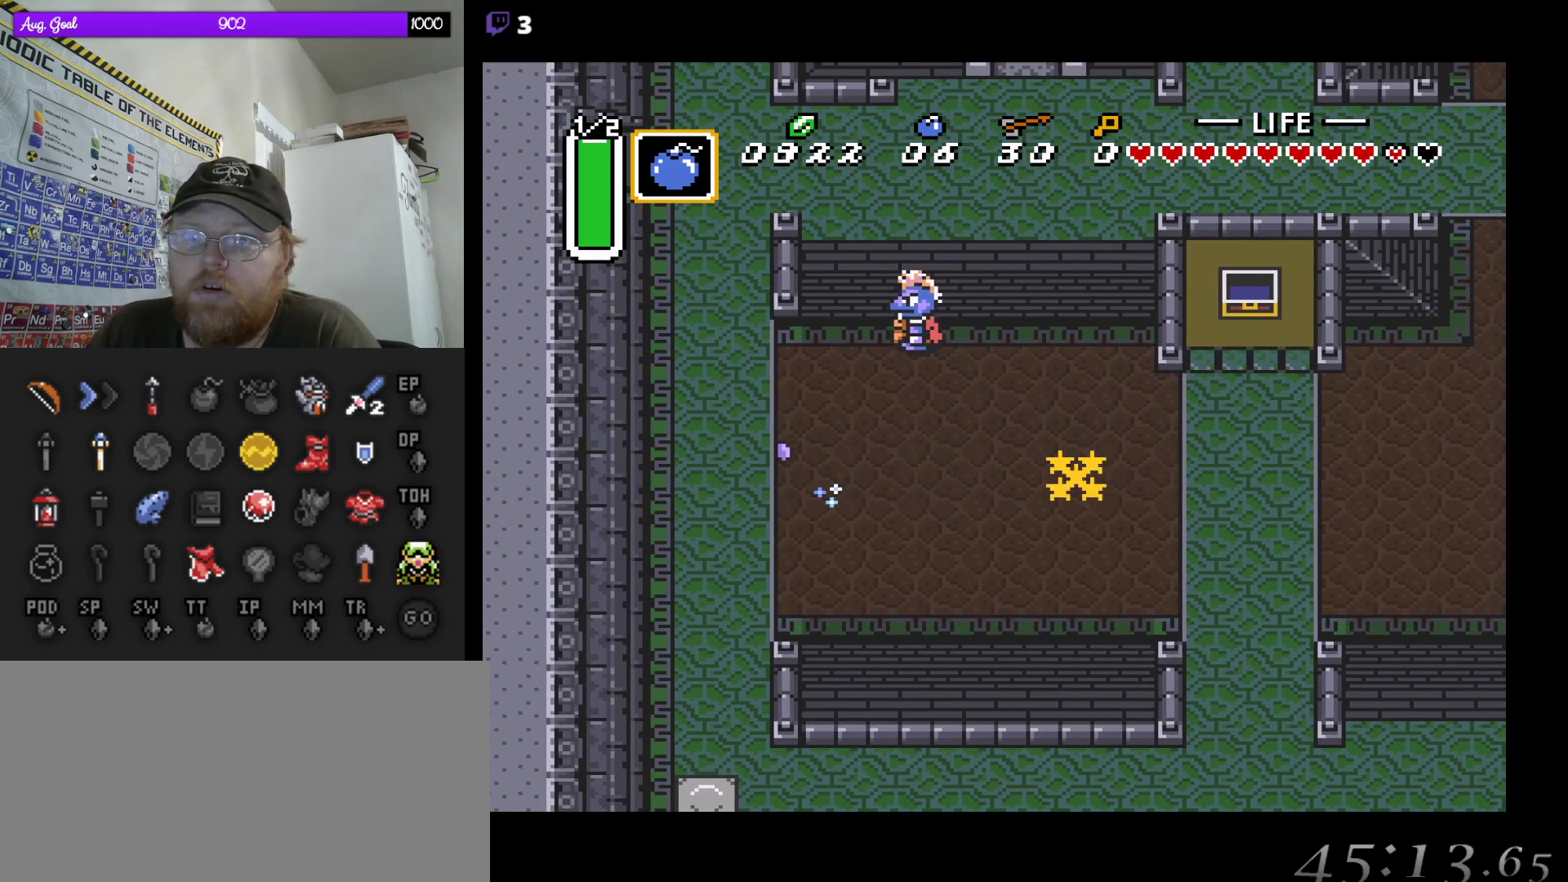
{"buttons": ["A"], "events": []}
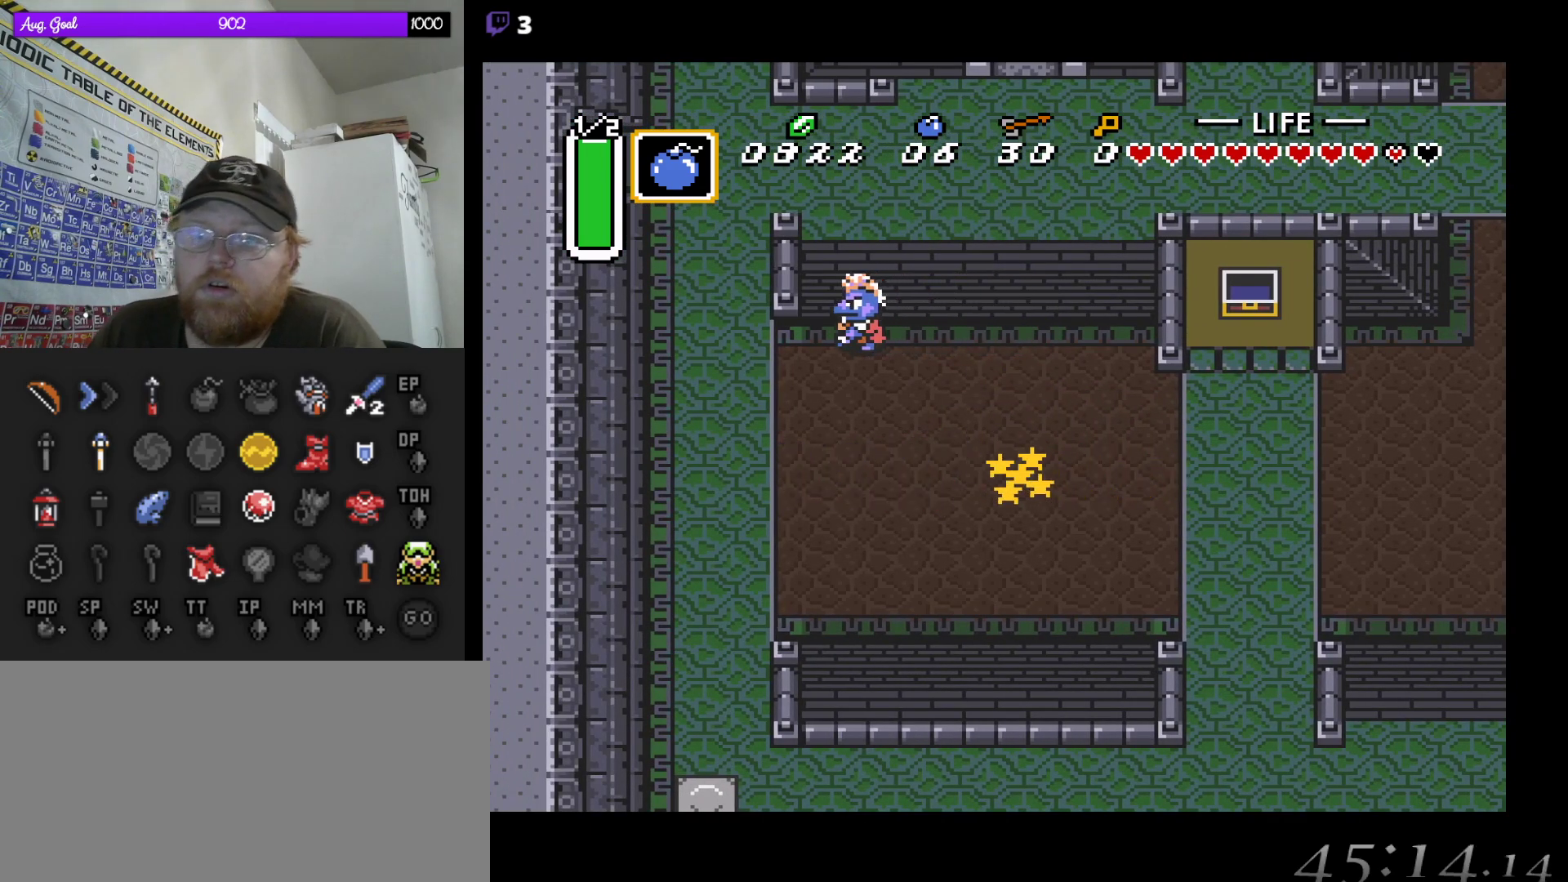
{"buttons": ["A"], "events": []}